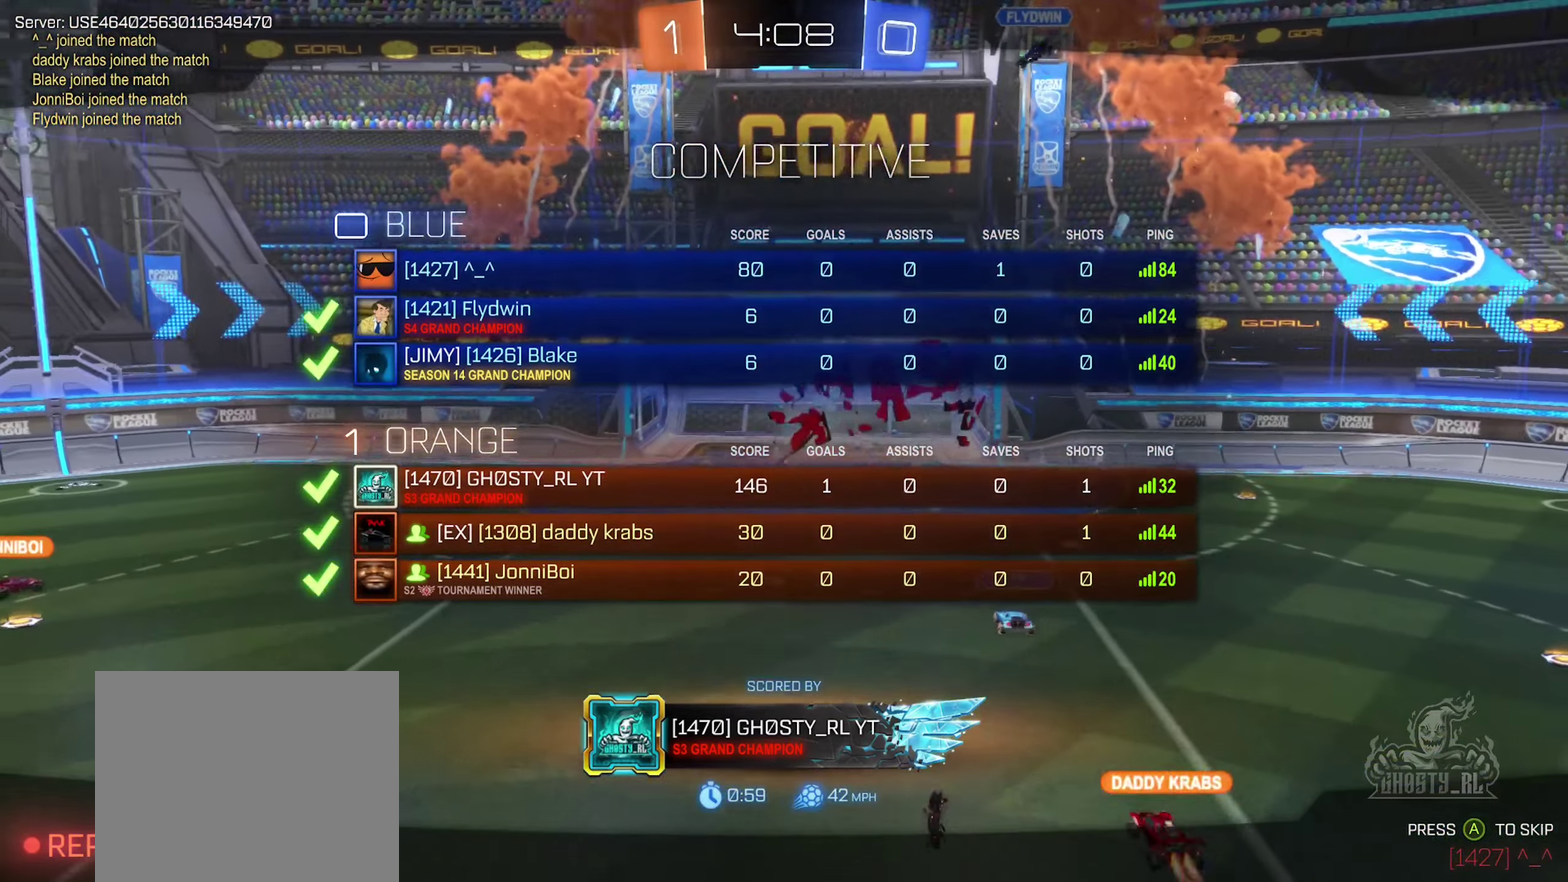
Gameplay with a controller (Xbox layout); each line is a JSON object with the inputs held at the frame after it. "events" lists button and stick changes between this image and that frame as [ms after this image, input, new state], when the widget could be followed in between.
{"buttons": ["X"], "left_stick": "center", "right_stick": "center", "events": []}
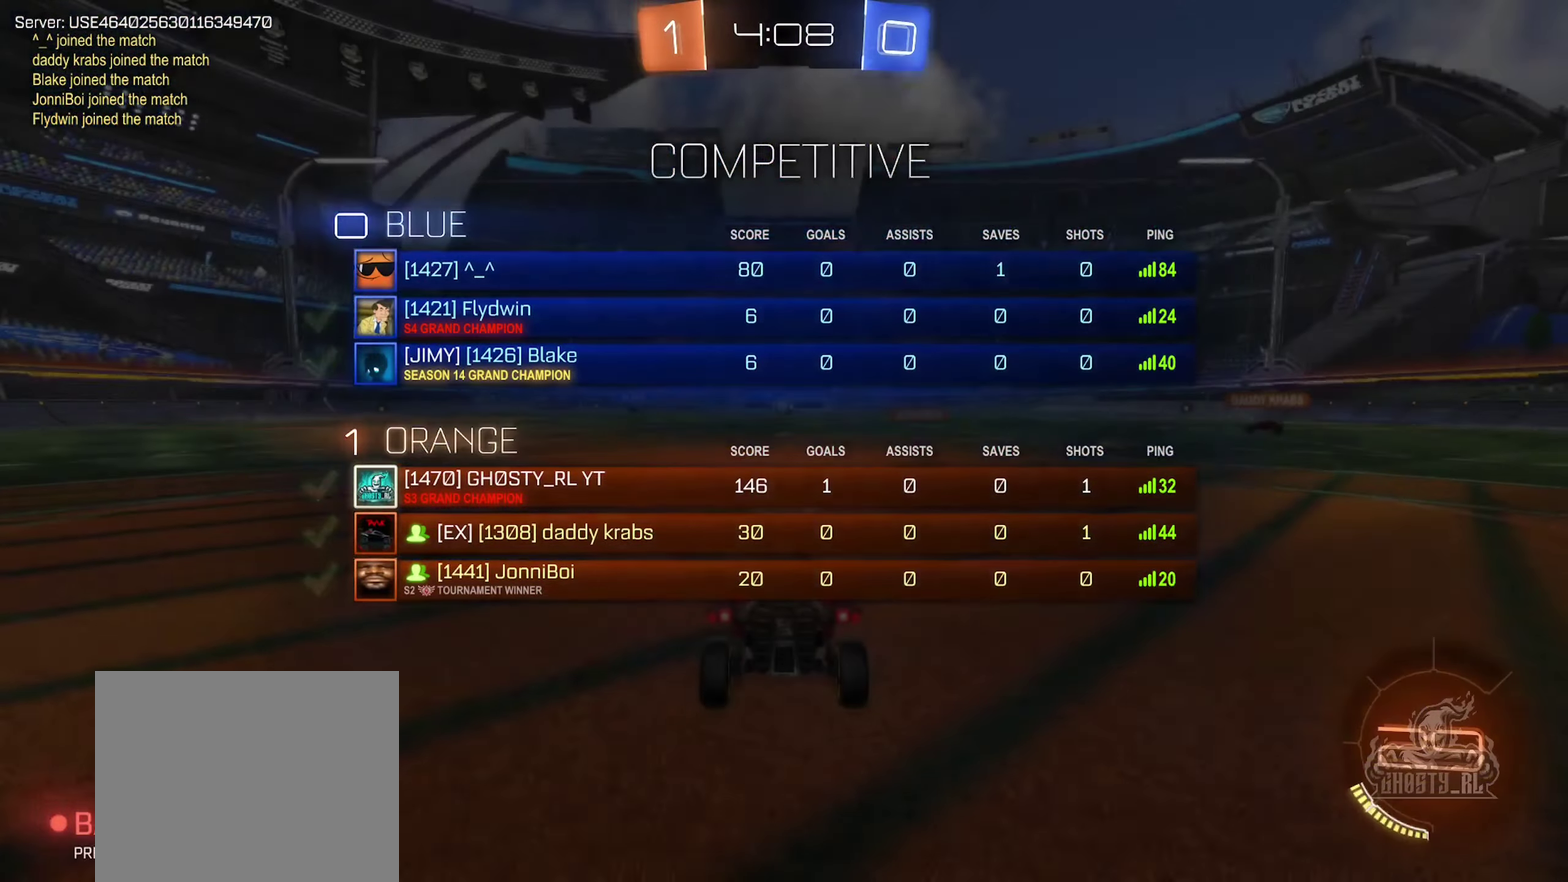
{"buttons": [], "left_stick": "center", "right_stick": "center", "events": [[117, "X", "up"]]}
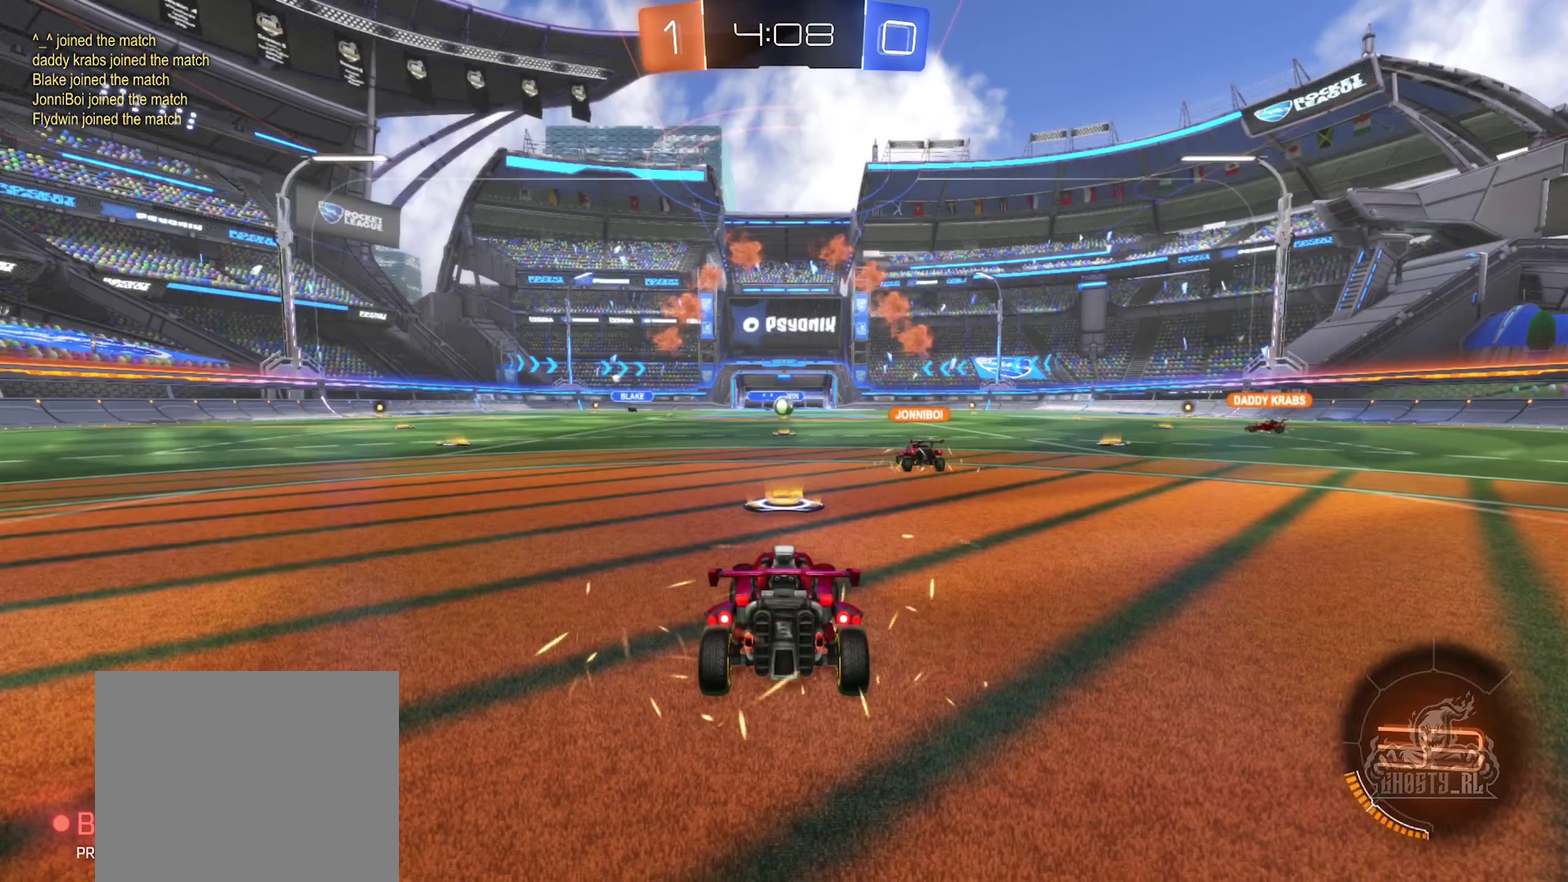
{"buttons": ["X"], "left_stick": "center", "right_stick": "center", "events": [[184, "X", "down"]]}
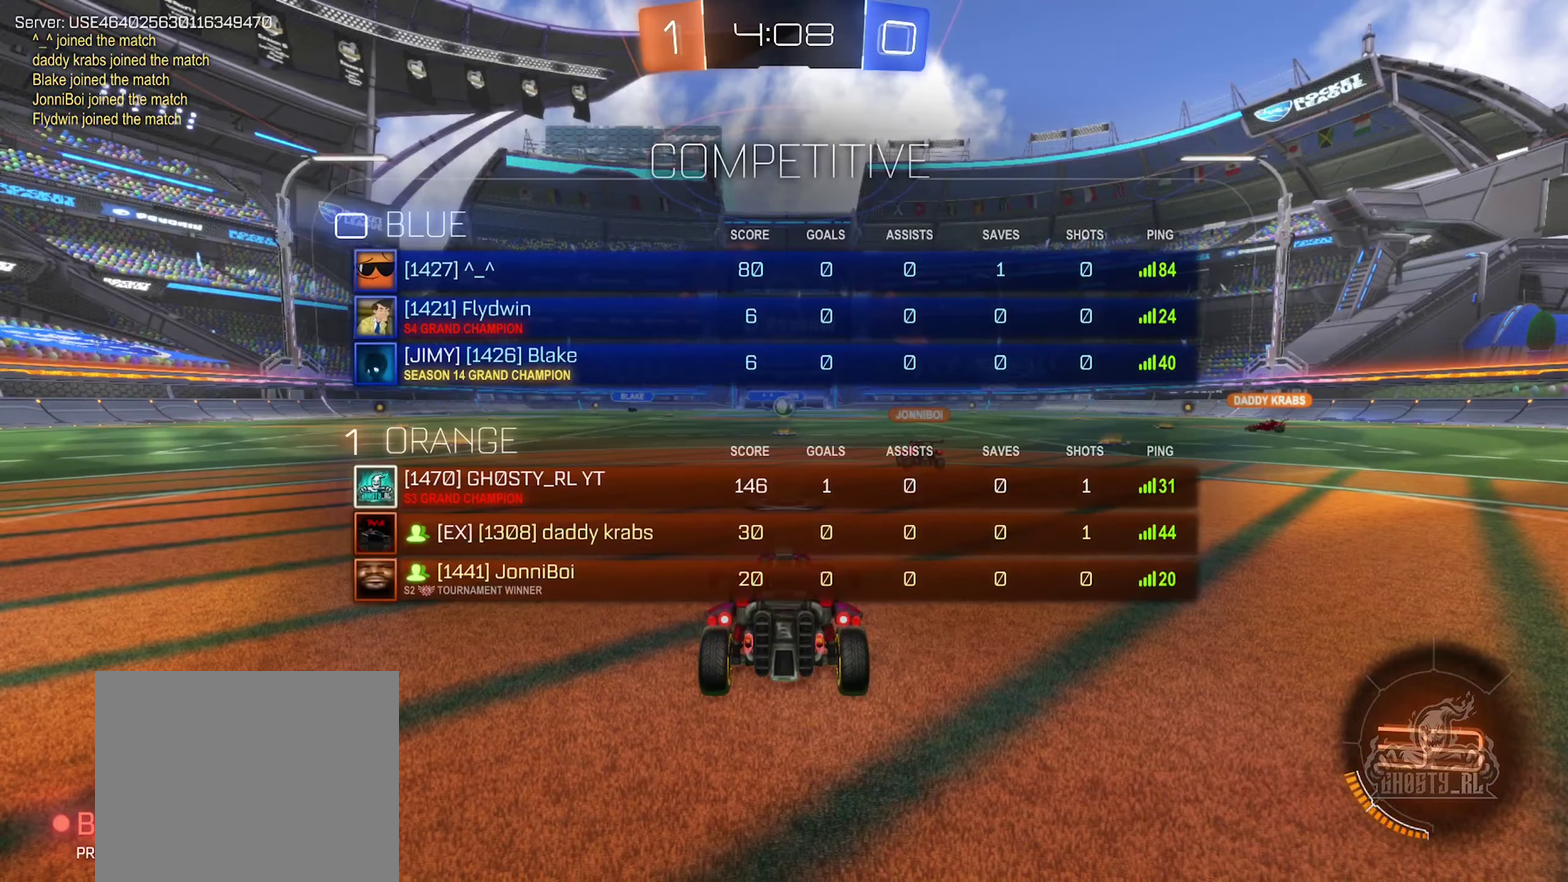
{"buttons": ["X"], "left_stick": "center", "right_stick": "center", "events": []}
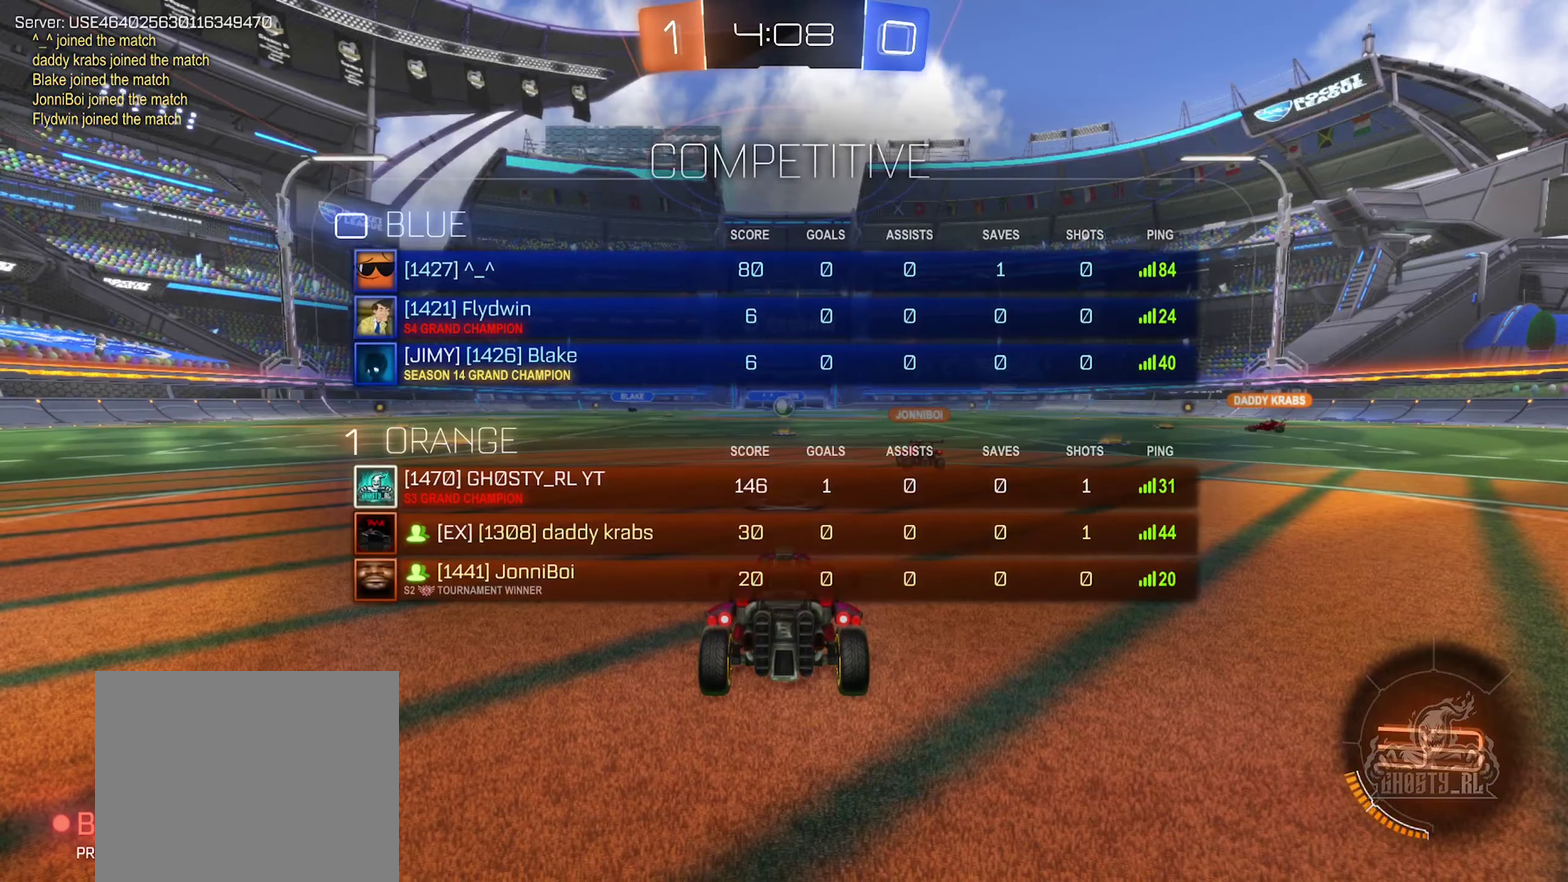
{"buttons": ["A", "X"], "left_stick": "center", "right_stick": "center", "events": [[267, "A", "down"]]}
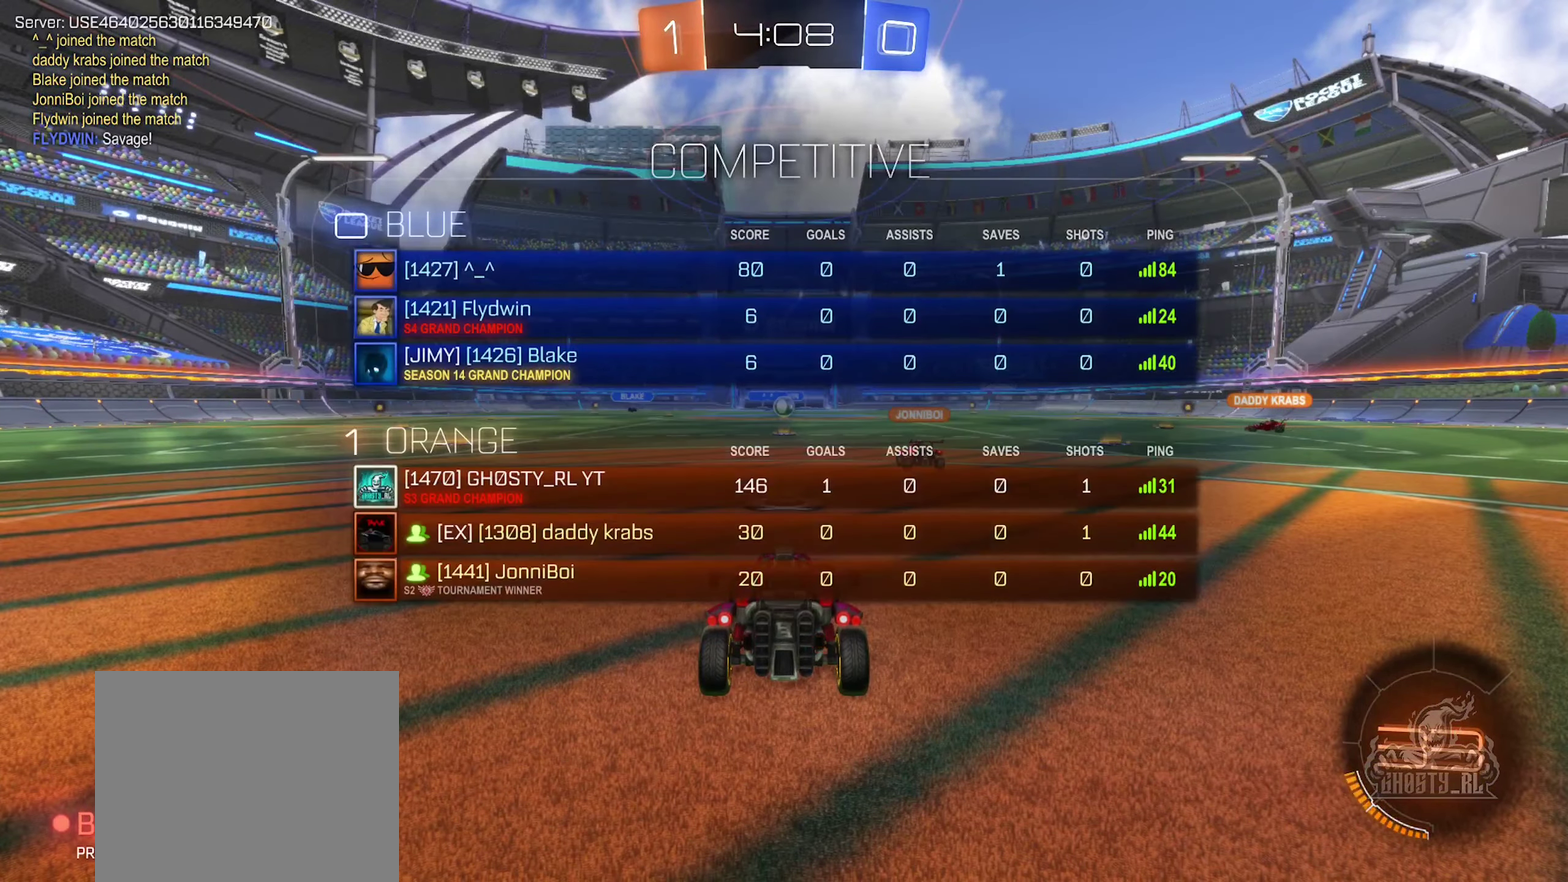
{"buttons": [], "left_stick": "center", "right_stick": "center", "events": [[17, "A", "up"], [67, "X", "up"]]}
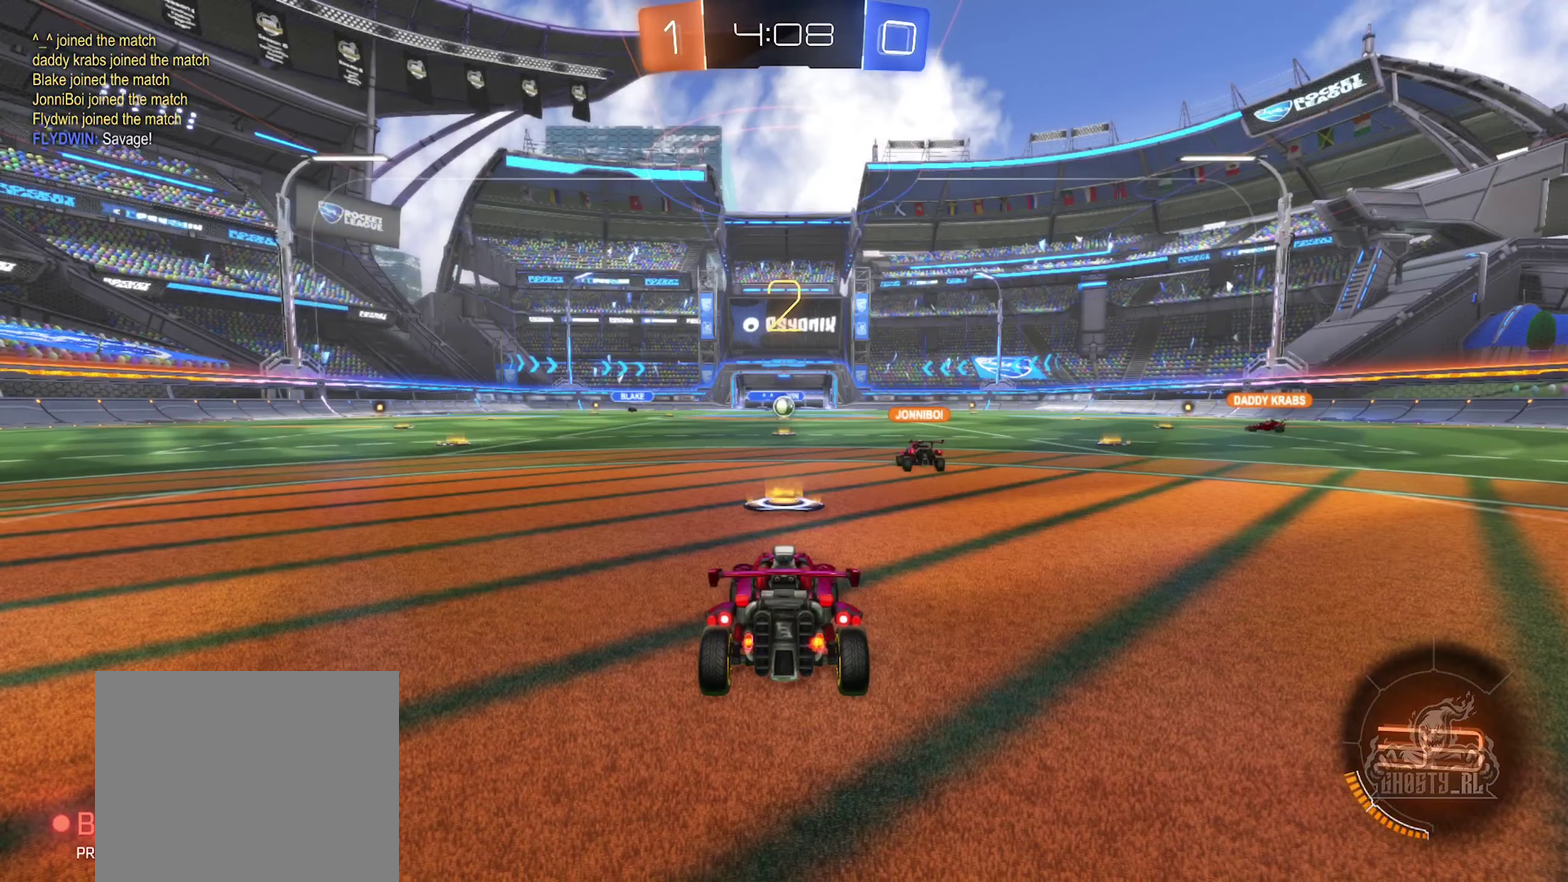
{"buttons": ["R2"], "left_stick": "center", "right_stick": "center", "events": [[350, "R2", "down"]]}
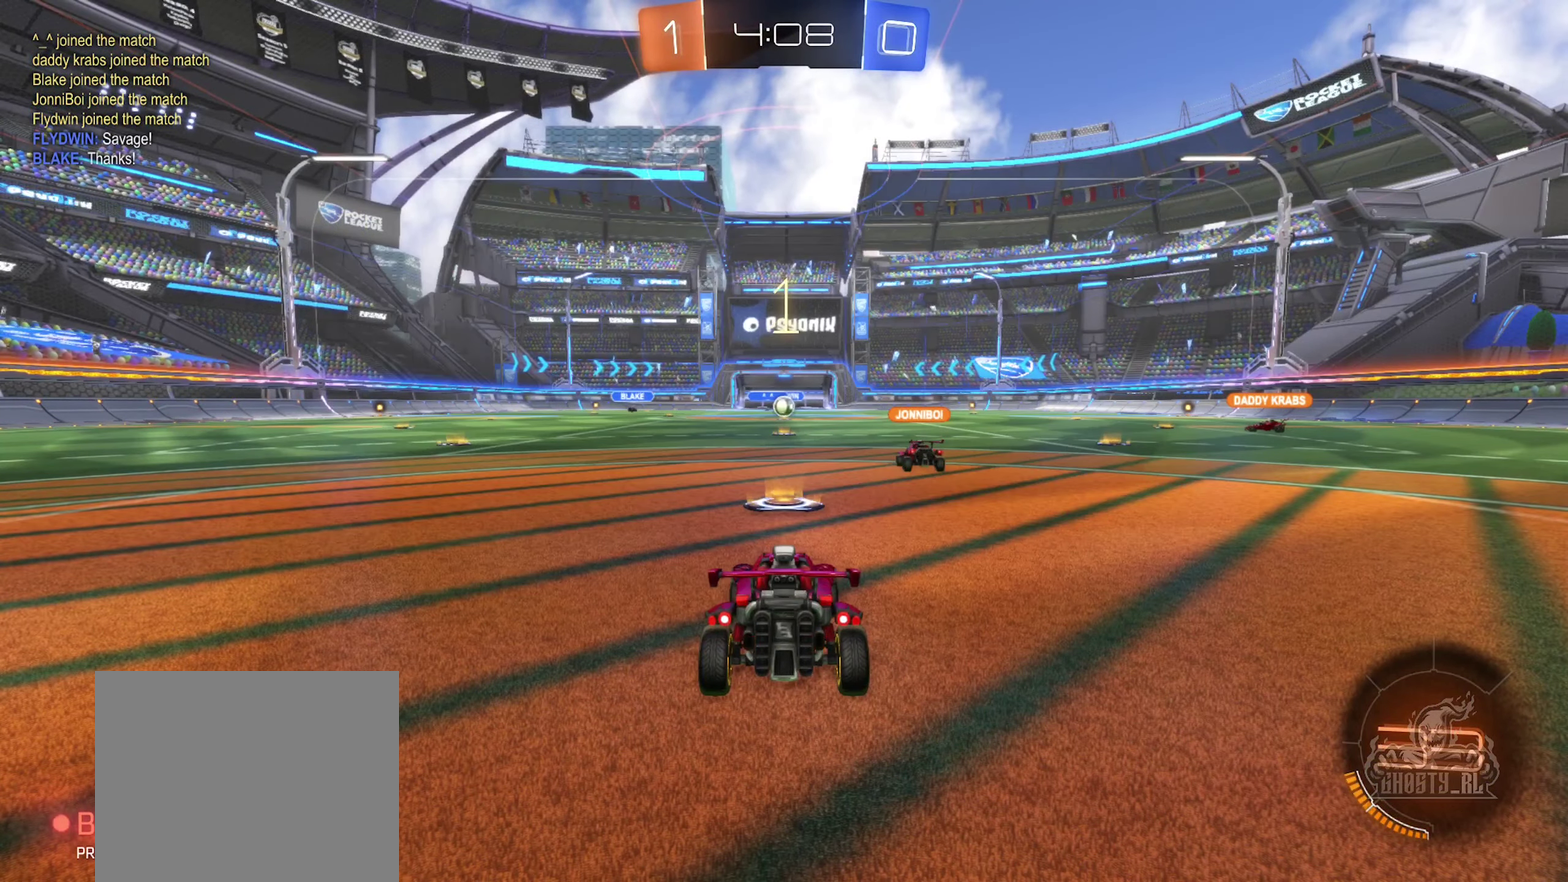
{"buttons": ["R2"], "left_stick": "center", "right_stick": "center", "events": []}
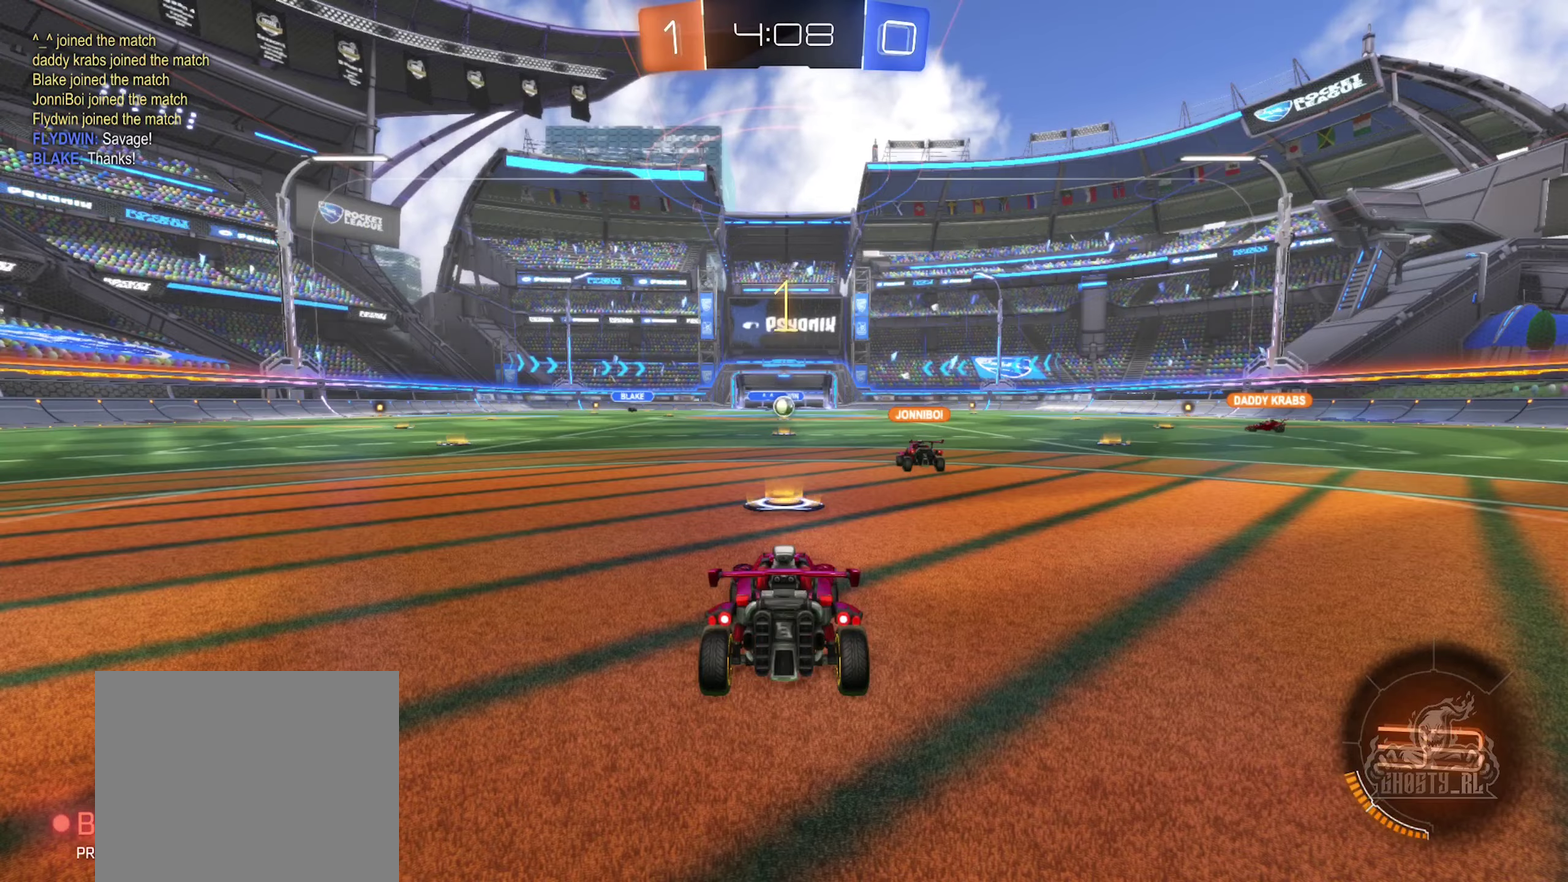
{"buttons": ["R2"], "left_stick": "center", "right_stick": "center", "events": []}
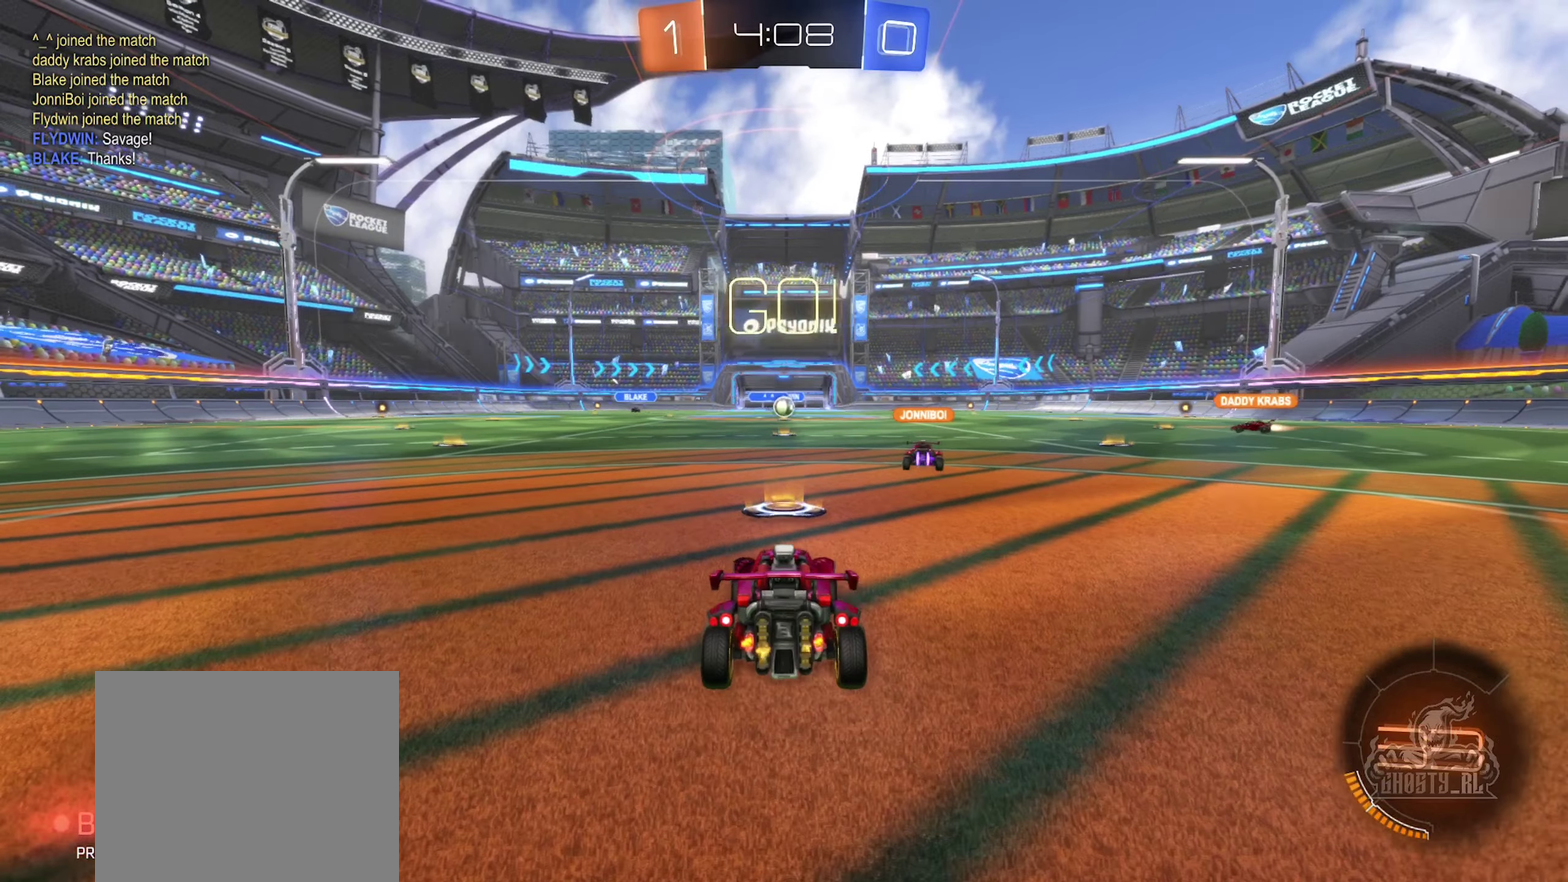
{"buttons": ["R2"], "left_stick": "up", "right_stick": "center", "events": [[366, "A", "down"], [416, "left_stick", "up"], [450, "A", "up"]]}
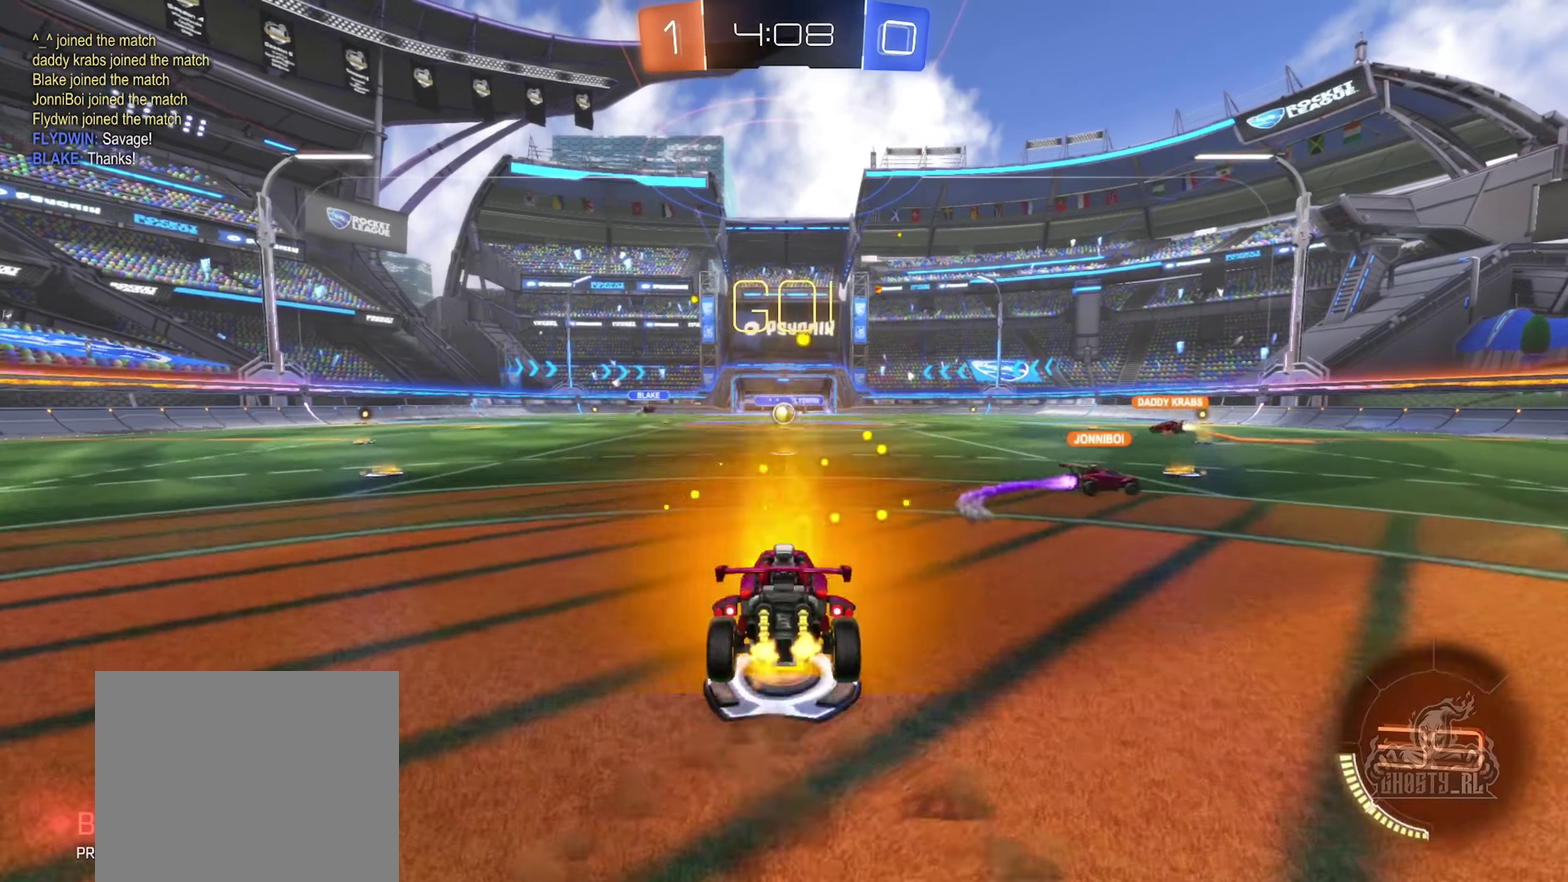
{"buttons": ["R2"], "left_stick": "center", "right_stick": "center", "events": [[33, "A", "down"], [183, "A", "up"], [216, "left_stick", "center"]]}
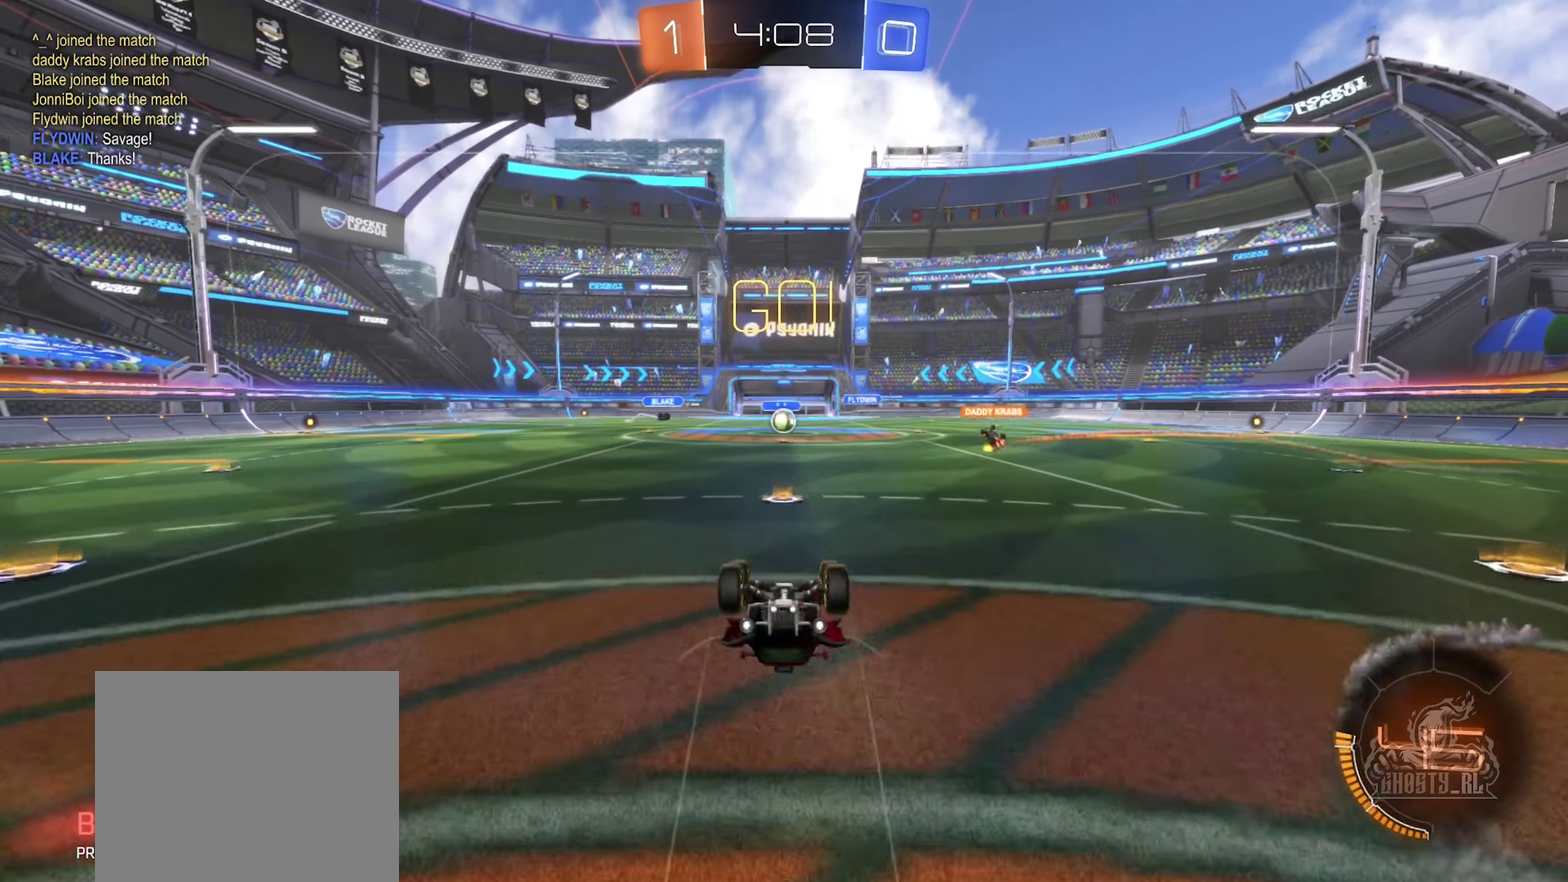
{"buttons": ["R2"], "left_stick": "center", "right_stick": "center", "events": []}
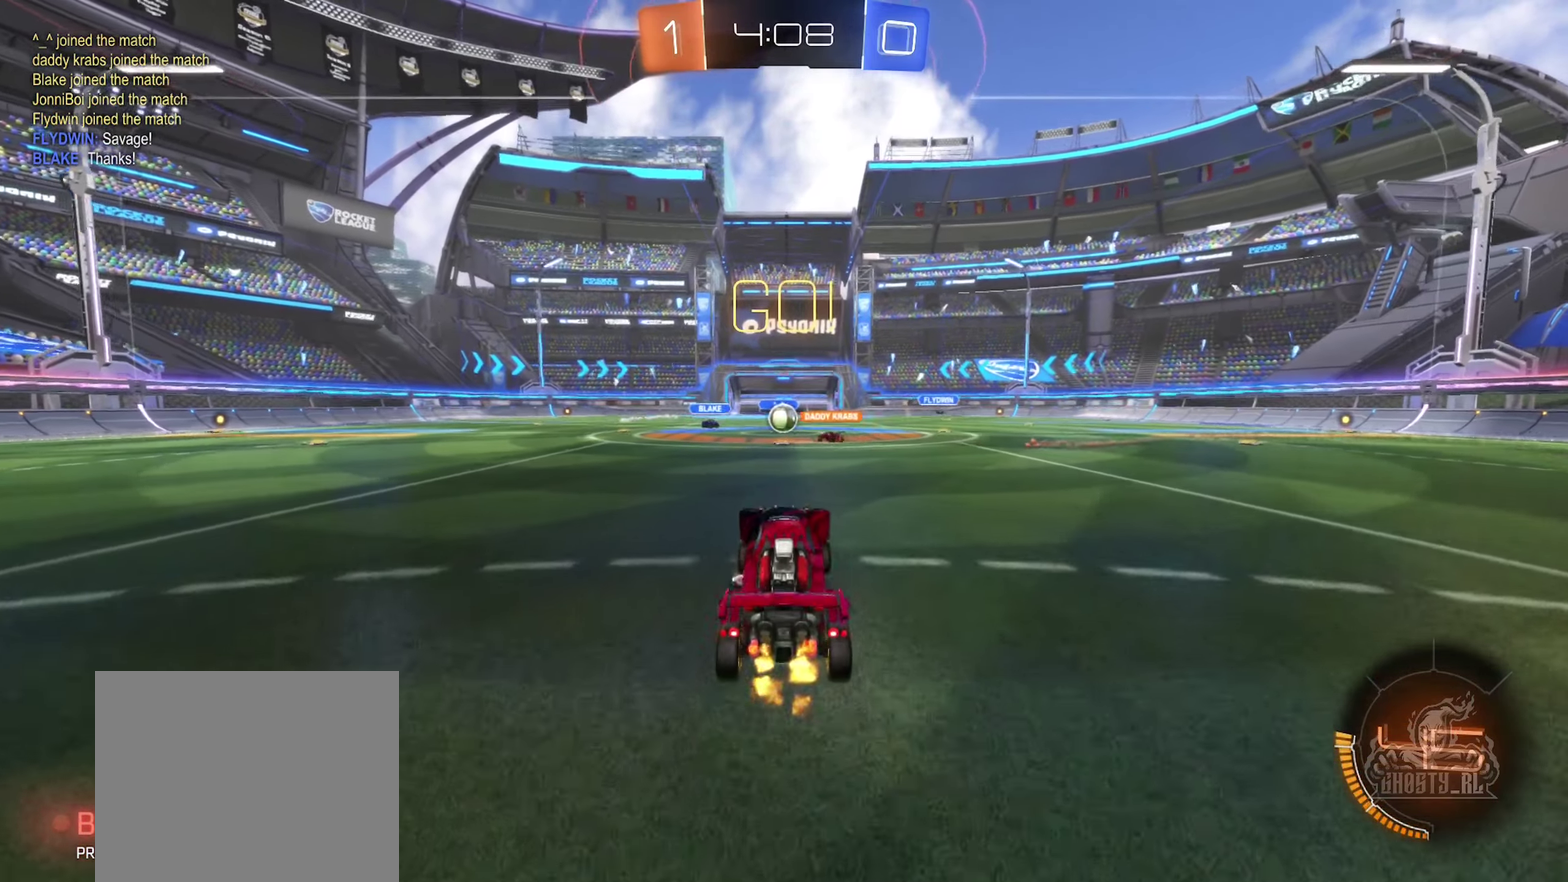
{"buttons": ["R2"], "left_stick": "right", "right_stick": "center", "events": [[433, "left_stick", "right"]]}
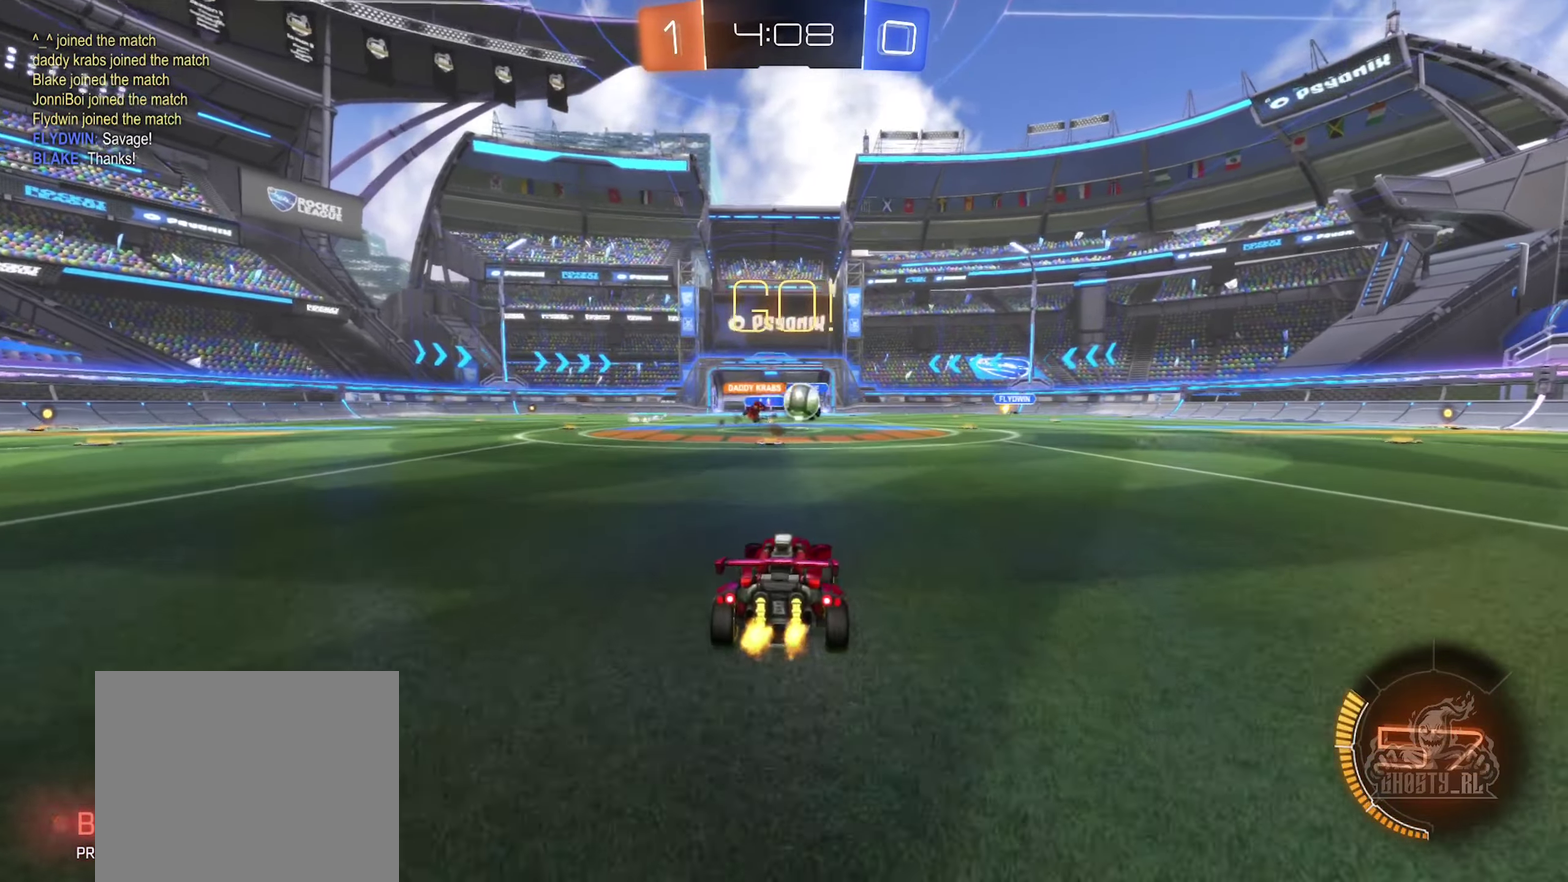
{"buttons": ["B", "R2"], "left_stick": "center", "right_stick": "center", "events": [[266, "B", "down"], [316, "left_stick", "center"]]}
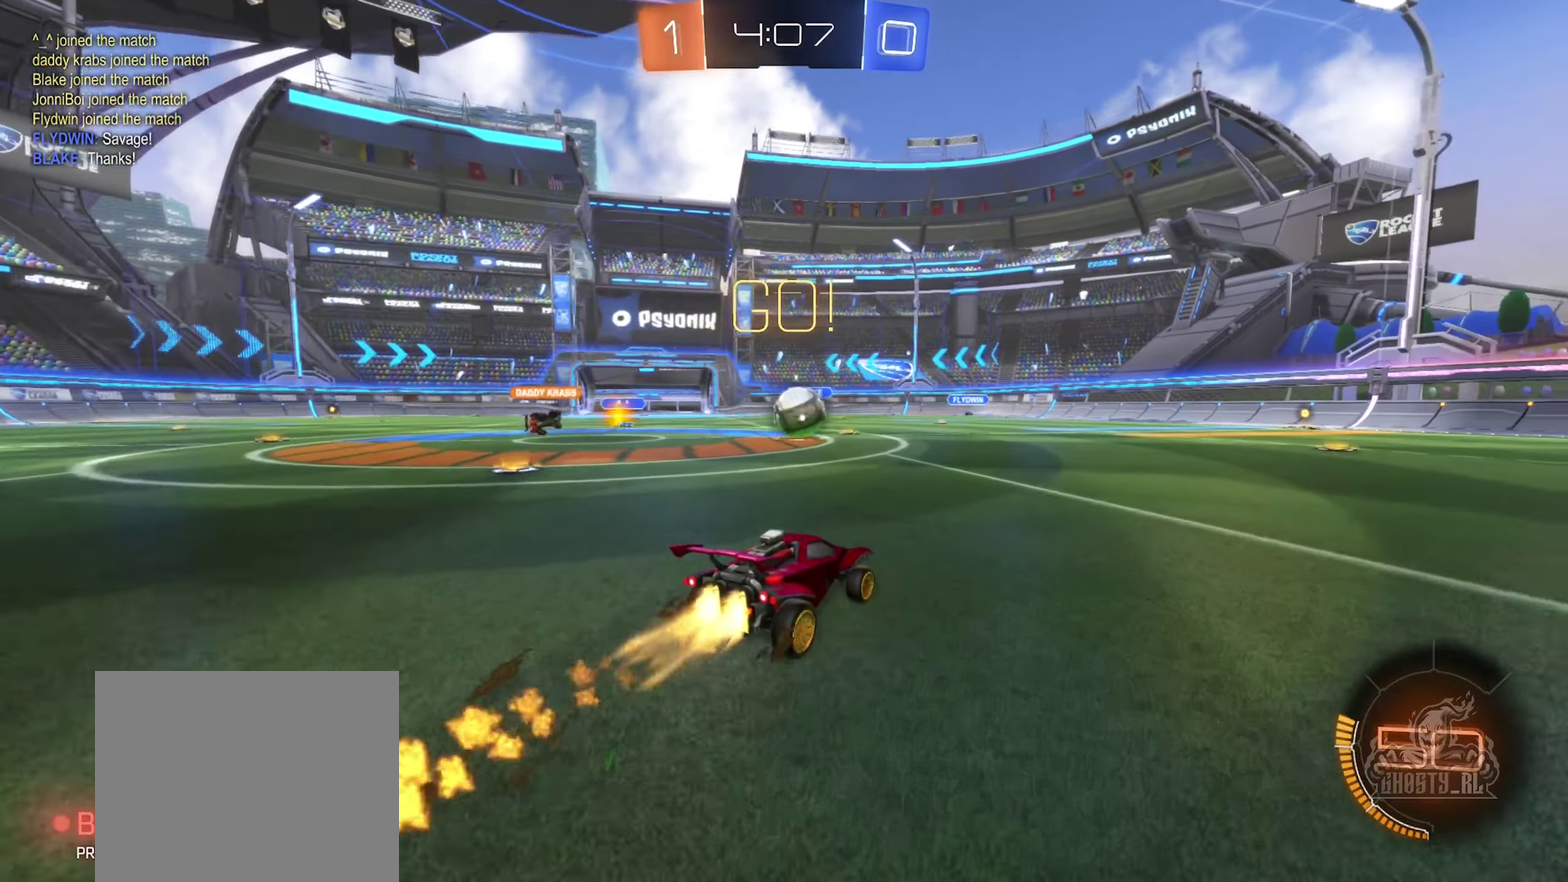
{"buttons": ["B", "R2"], "left_stick": "center", "right_stick": "center", "events": []}
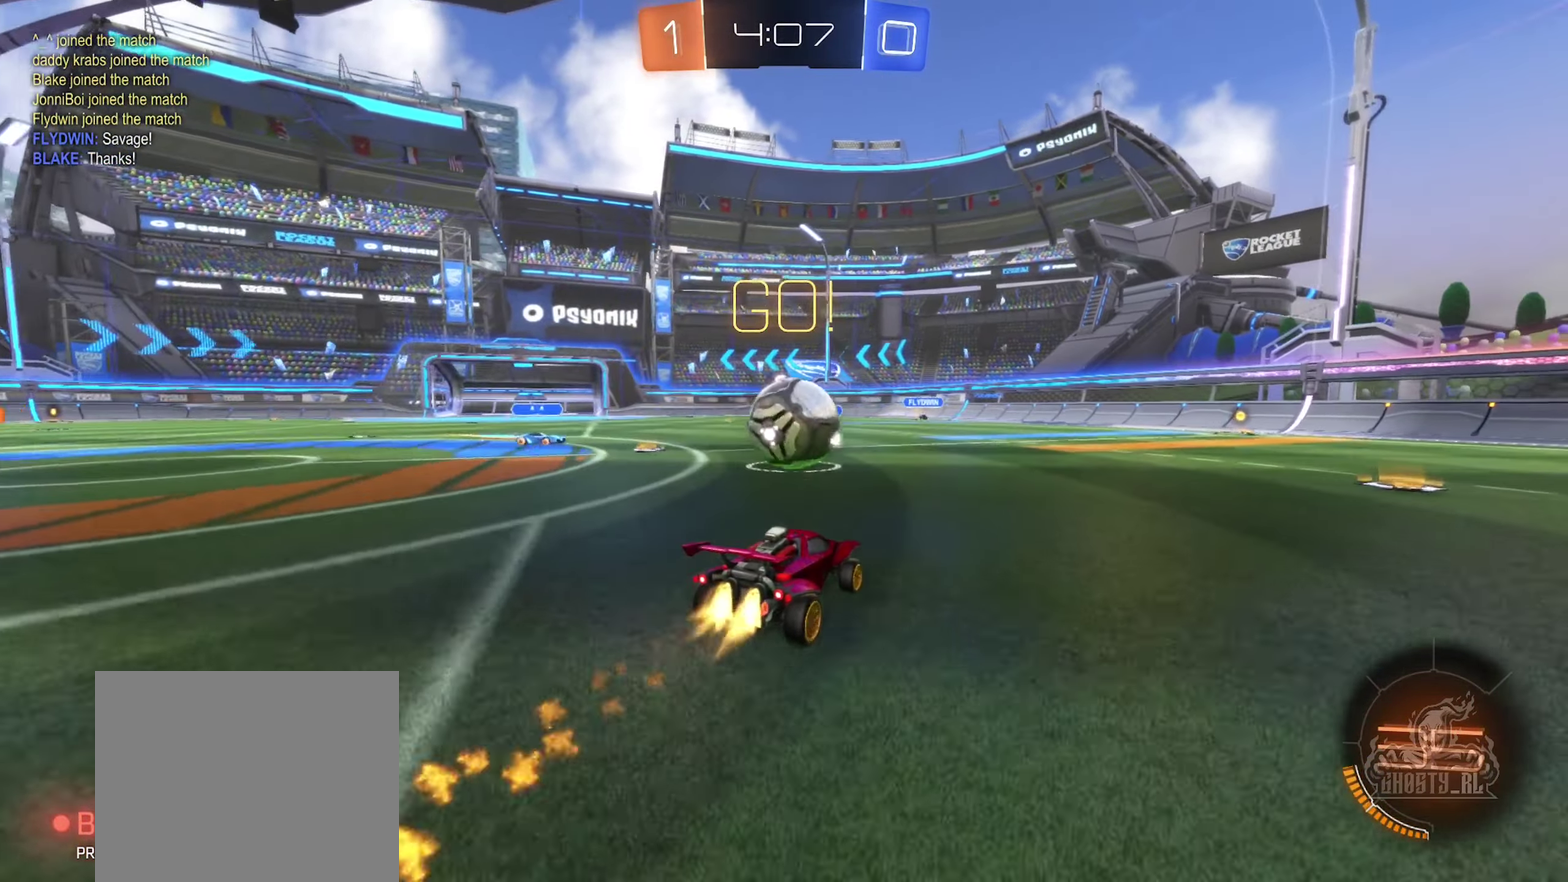
{"buttons": ["B", "R2"], "left_stick": "right", "right_stick": "center", "events": [[150, "left_stick", "right"], [166, "A", "down"], [283, "left_stick", "up-left"], [300, "A", "up"], [466, "left_stick", "right"]]}
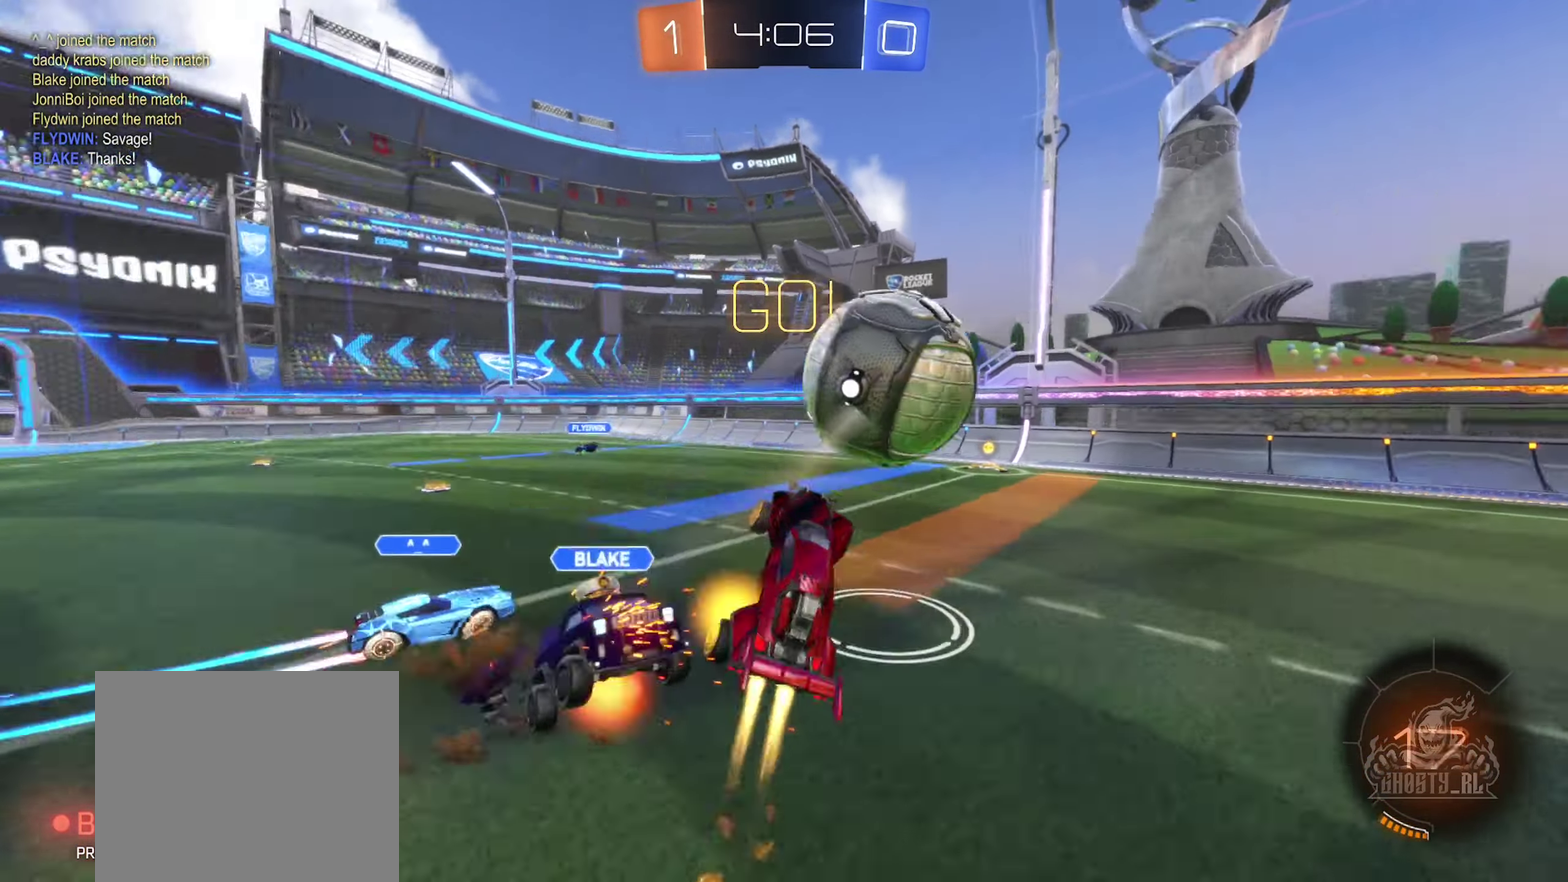
{"buttons": ["R1"], "left_stick": "down", "right_stick": "center", "events": [[33, "R2", "up"], [100, "A", "down"], [216, "A", "up"], [250, "B", "up"], [250, "left_stick", "center"], [433, "left_stick", "down"], [500, "R1", "down"]]}
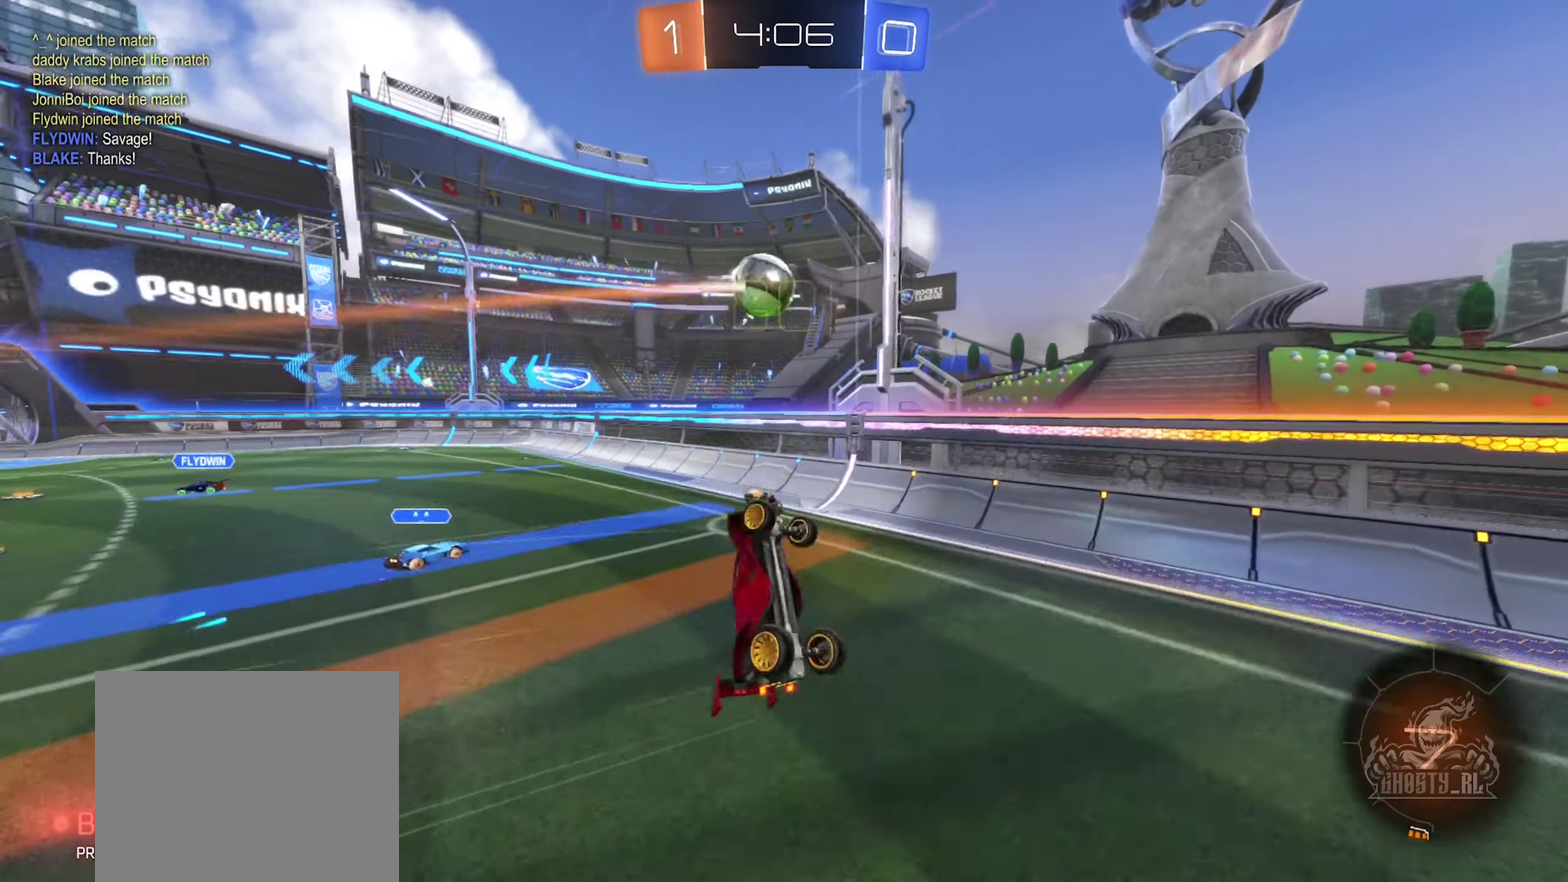
{"buttons": [], "left_stick": "right", "right_stick": "center", "events": [[116, "left_stick", "down-left"], [150, "R1", "up"], [217, "left_stick", "center"], [300, "left_stick", "right"]]}
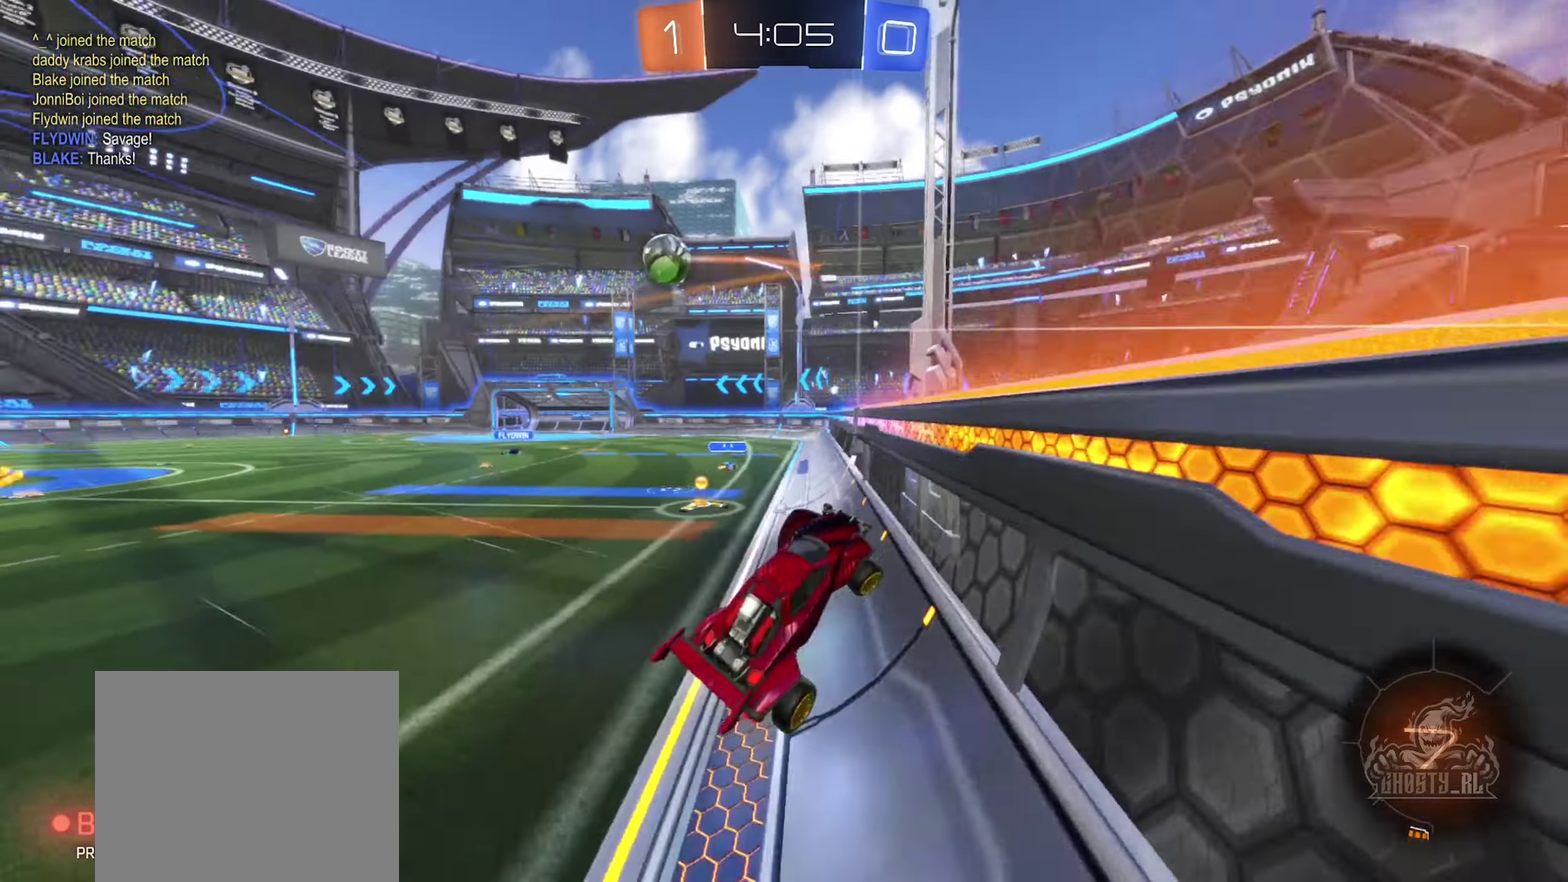
{"buttons": ["R2"], "left_stick": "left", "right_stick": "center", "events": [[67, "R2", "down"], [83, "left_stick", "center"], [133, "left_stick", "up-left"], [267, "left_stick", "left"]]}
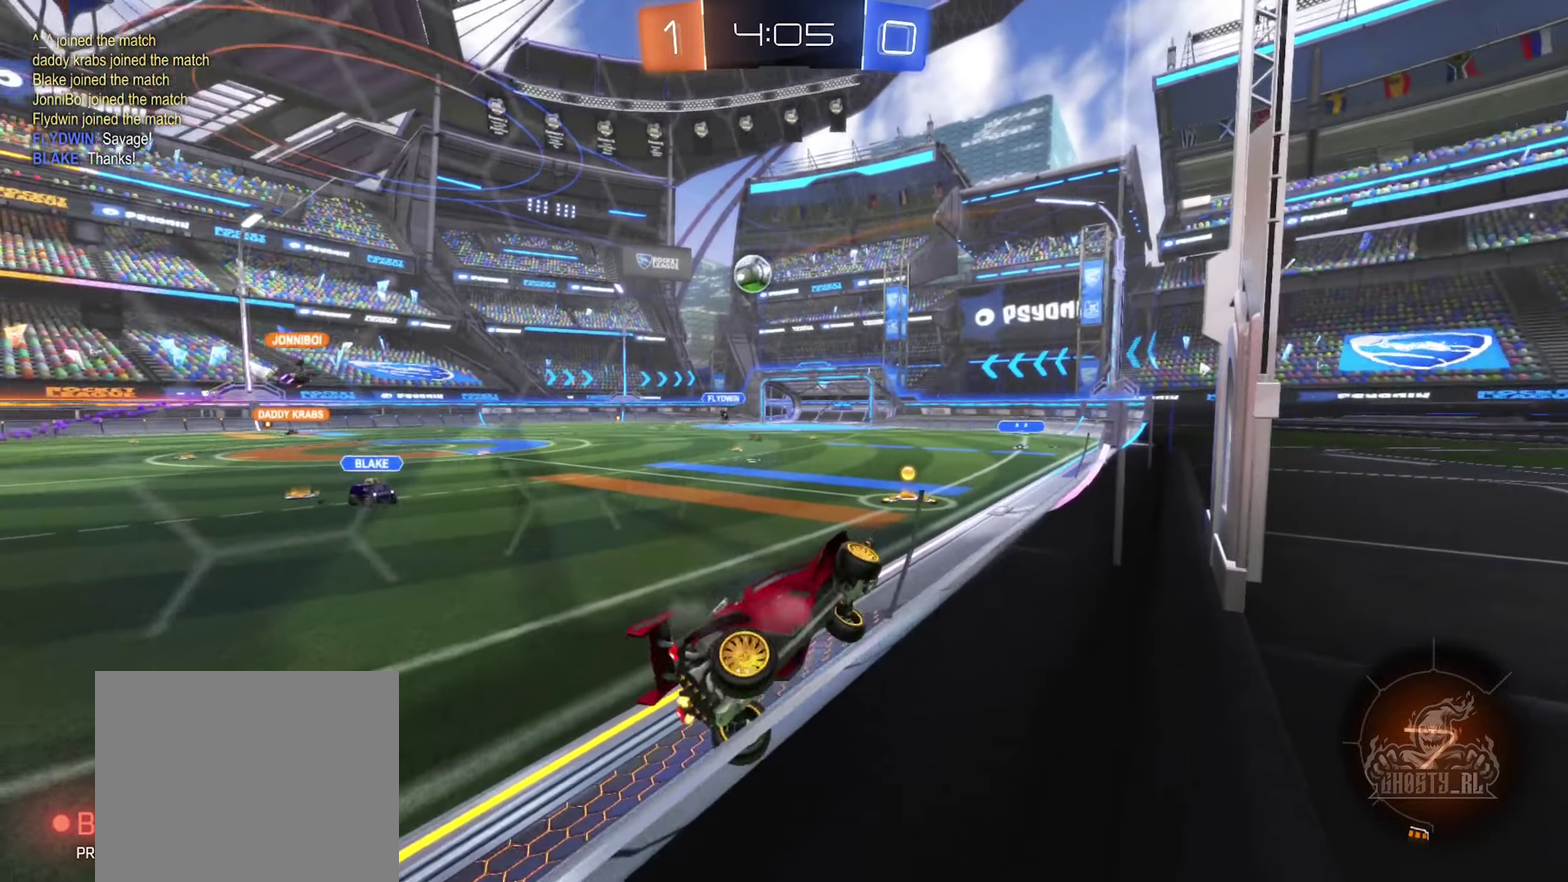
{"buttons": ["B", "R2"], "left_stick": "center", "right_stick": "center", "events": [[233, "B", "down"], [250, "left_stick", "center"]]}
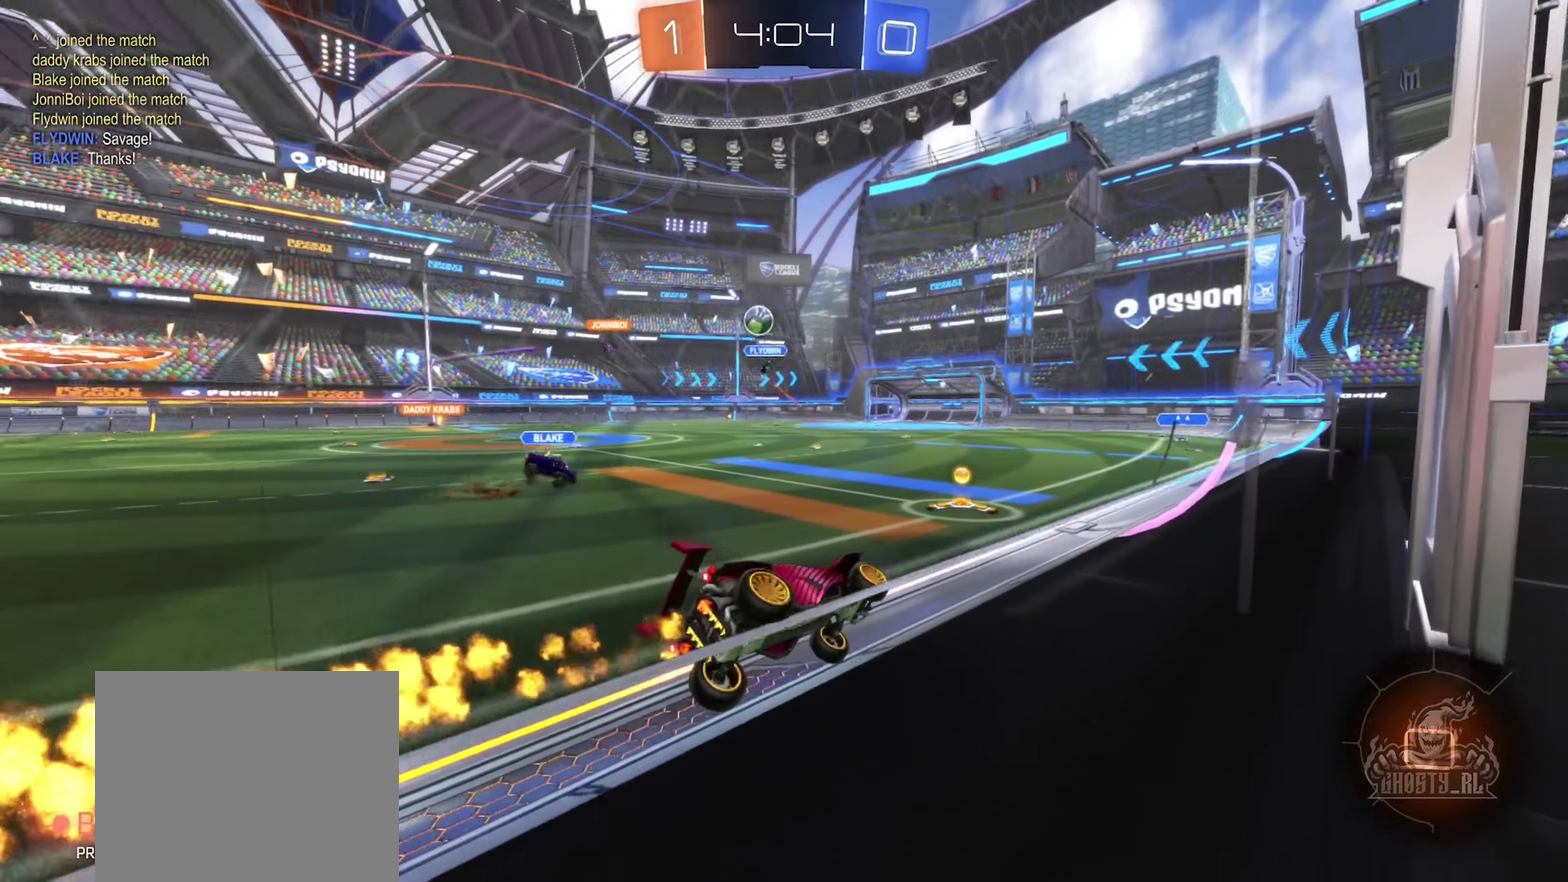
{"buttons": ["R2"], "left_stick": "left", "right_stick": "center", "events": [[133, "left_stick", "left"], [483, "B", "up"]]}
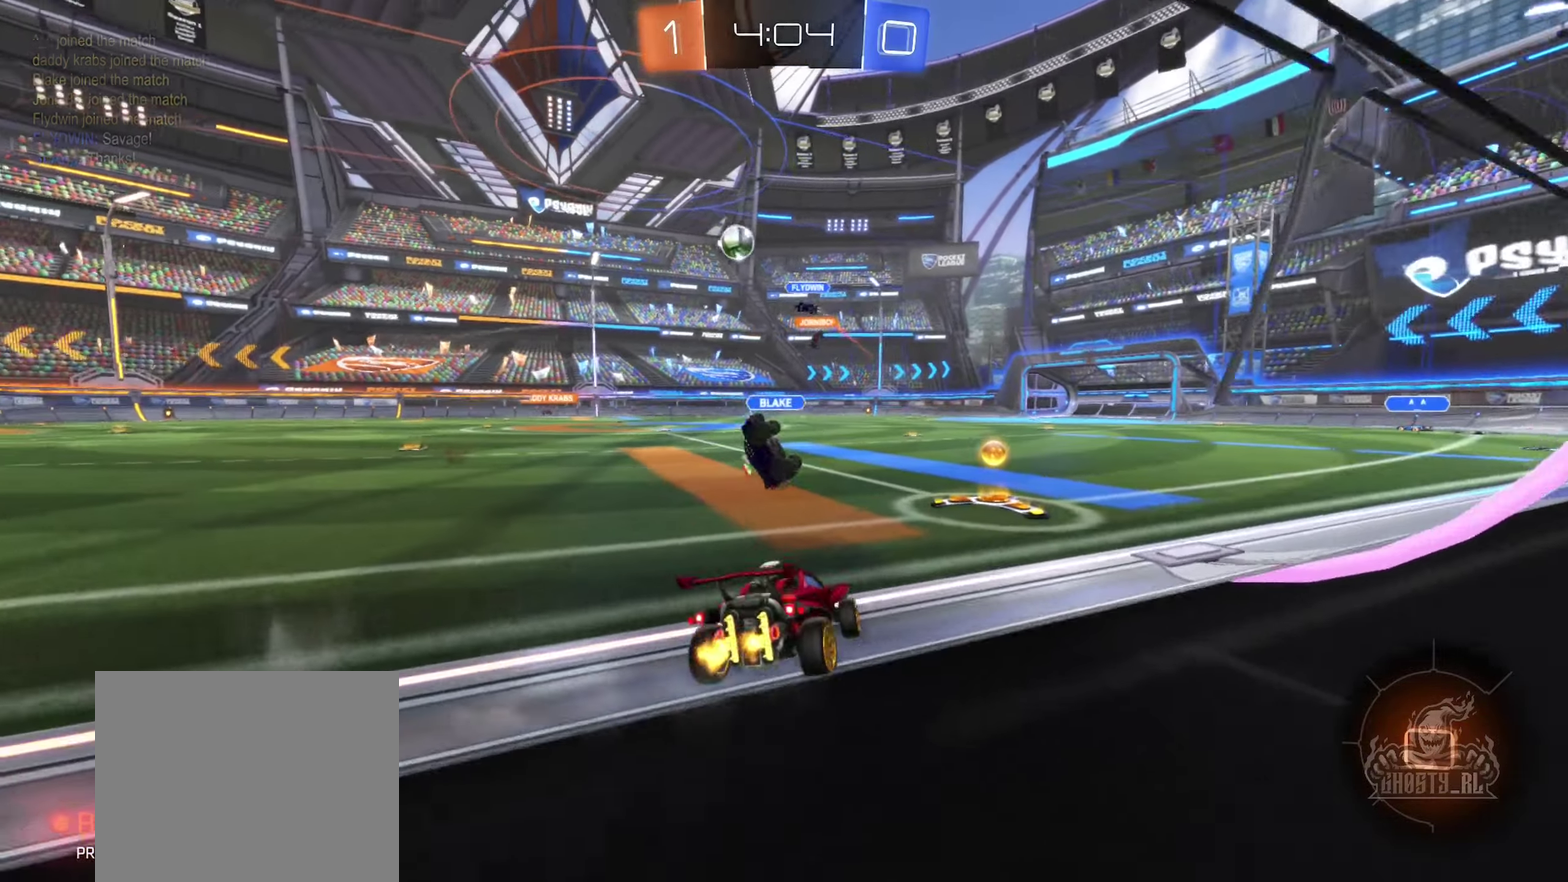
{"buttons": ["R2"], "left_stick": "left", "right_stick": "center", "events": []}
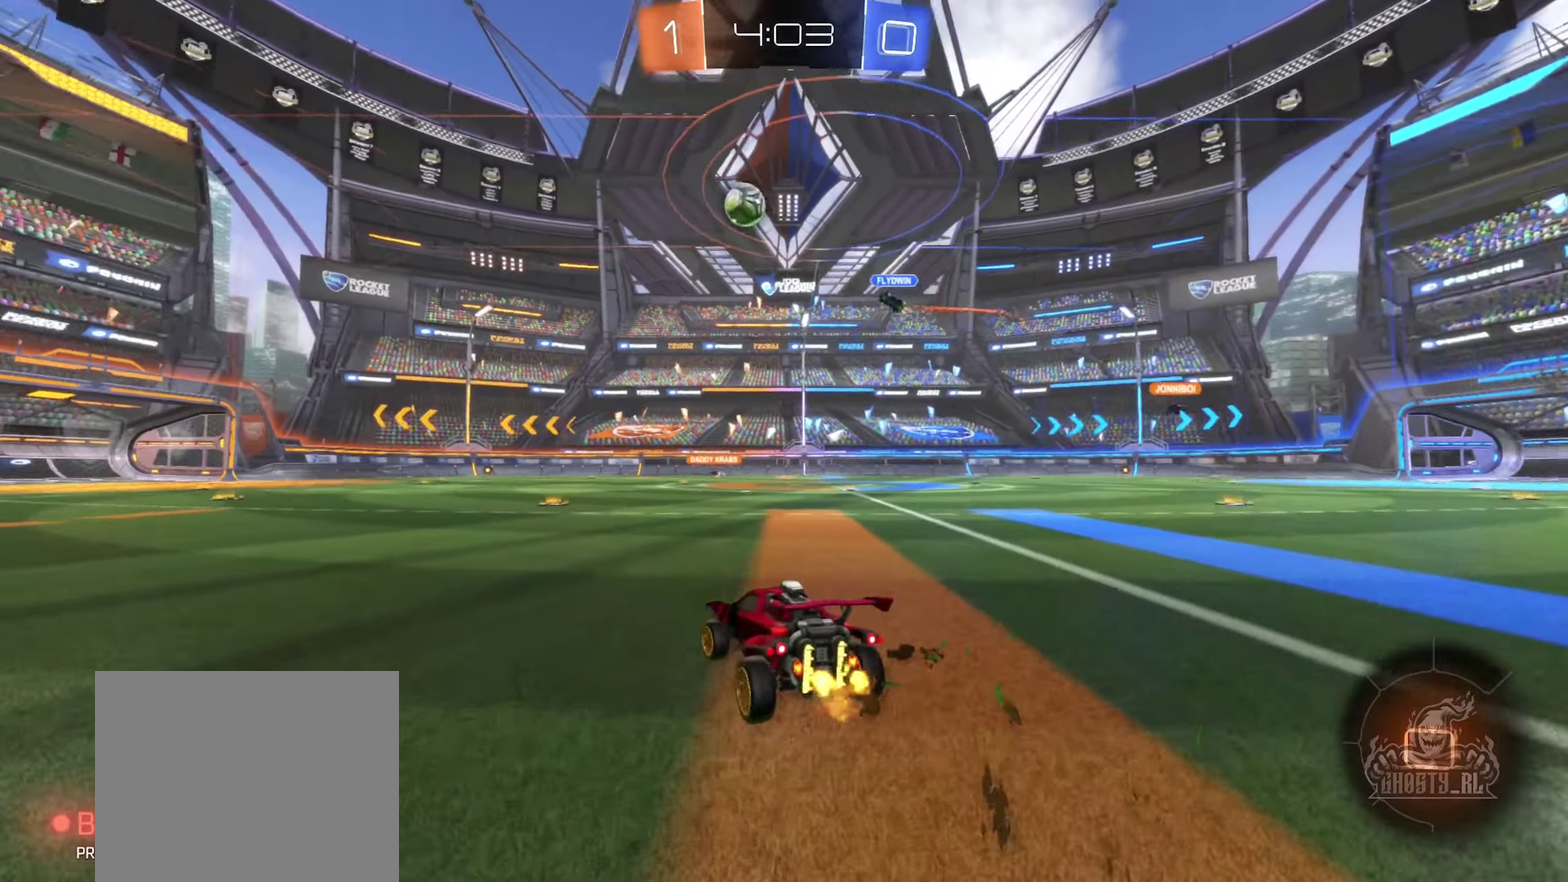
{"buttons": ["R2"], "left_stick": "center", "right_stick": "center", "events": [[167, "left_stick", "center"], [217, "left_stick", "right"], [417, "left_stick", "center"]]}
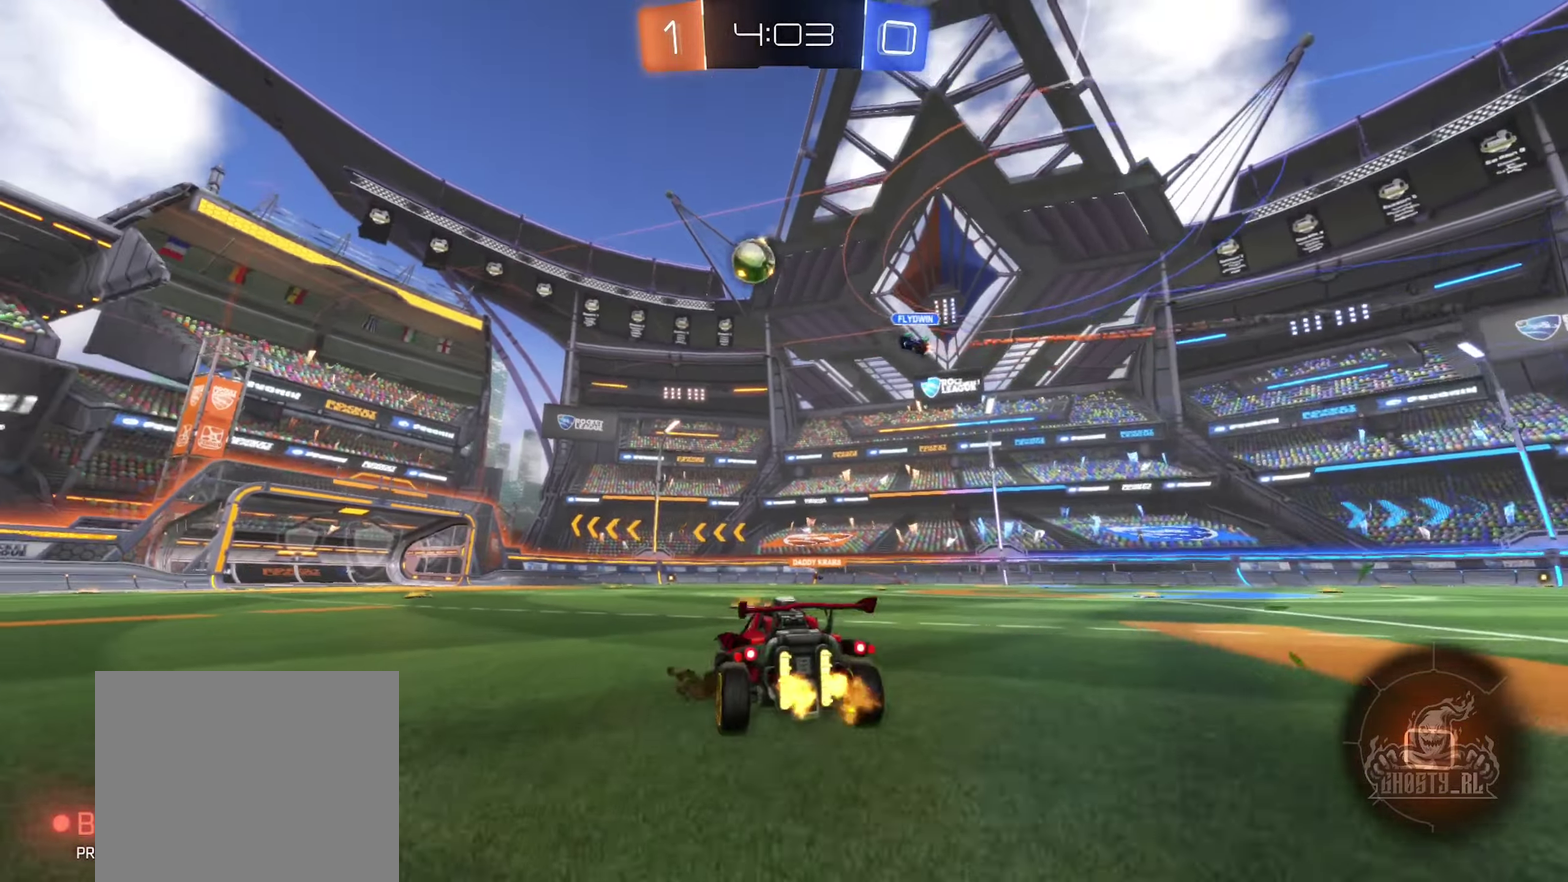
{"buttons": ["R2"], "left_stick": "left", "right_stick": "center", "events": [[83, "left_stick", "right"], [183, "left_stick", "center"], [450, "left_stick", "left"]]}
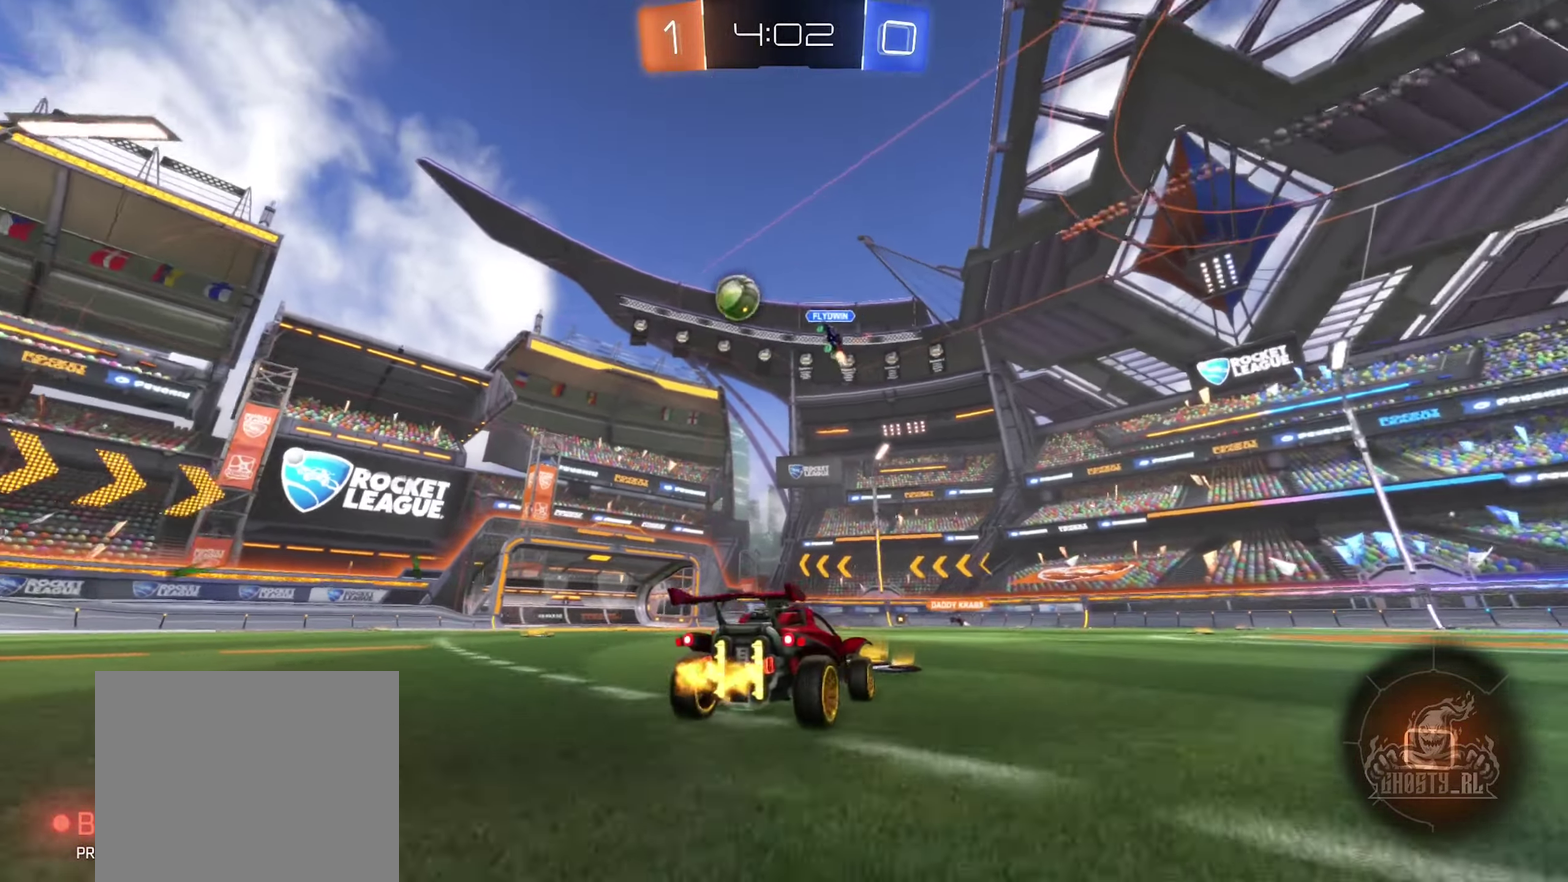
{"buttons": ["R2"], "left_stick": "center", "right_stick": "center", "events": [[450, "left_stick", "center"]]}
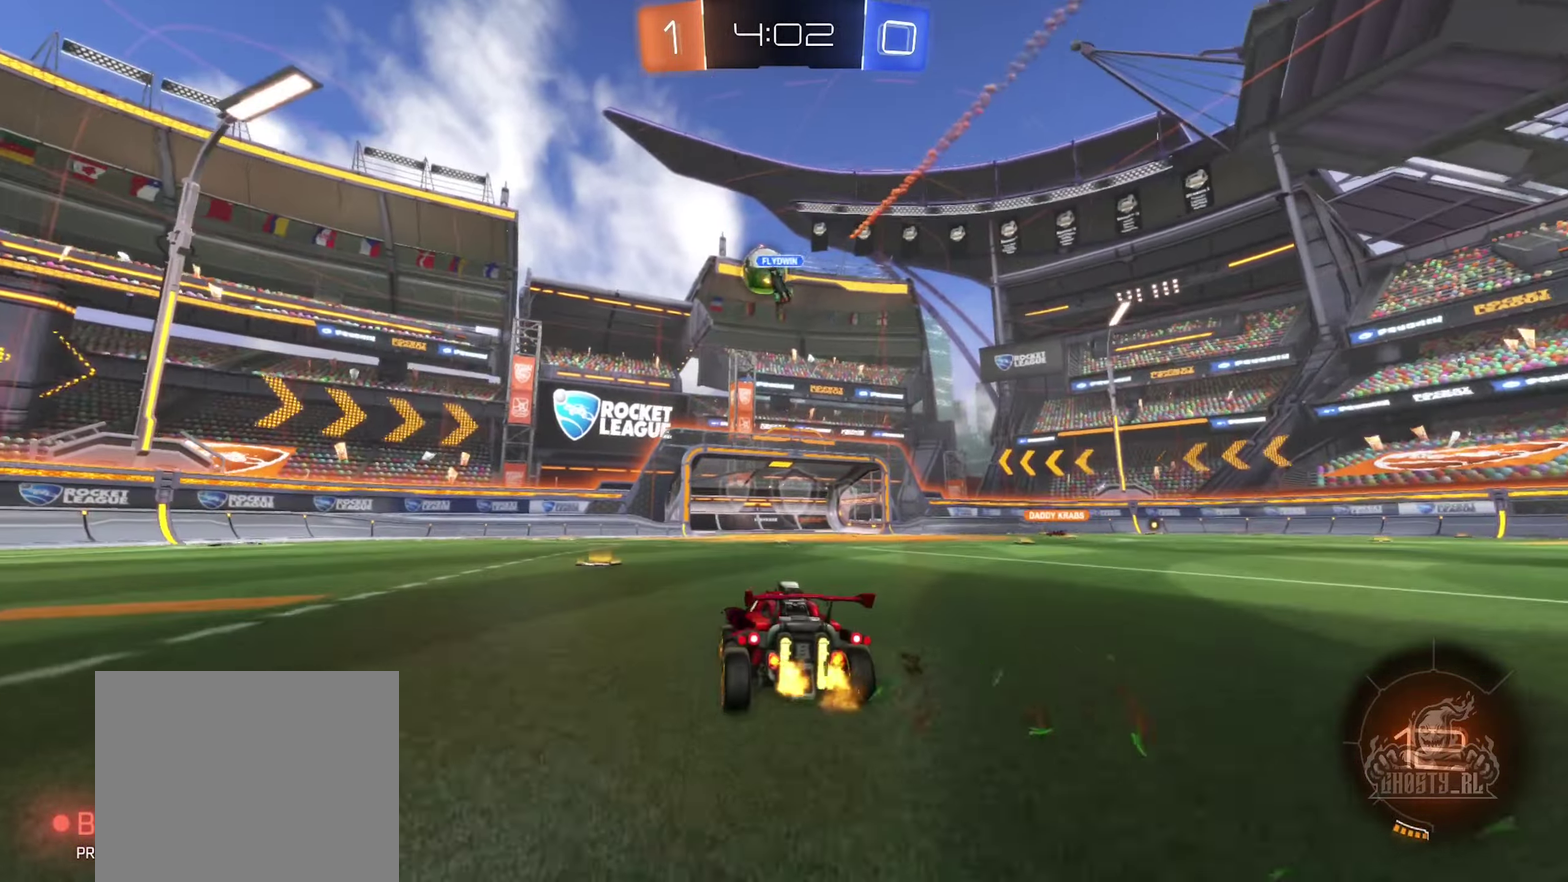
{"buttons": ["R2"], "left_stick": "center", "right_stick": "center", "events": [[200, "left_stick", "left"], [417, "left_stick", "center"]]}
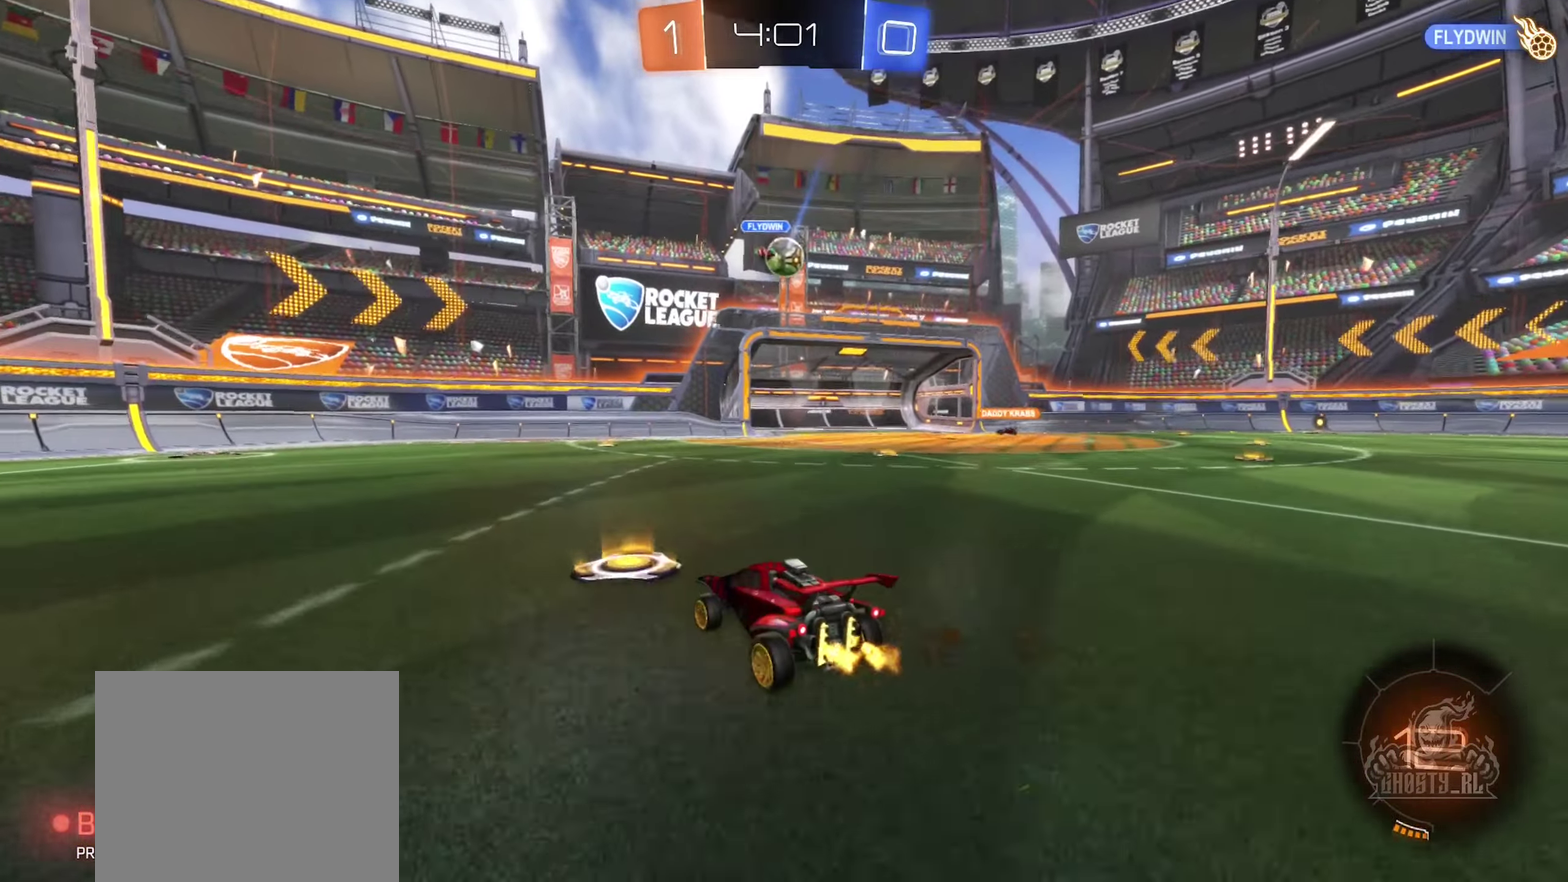
{"buttons": ["R2"], "left_stick": "right", "right_stick": "center", "events": [[183, "left_stick", "right"]]}
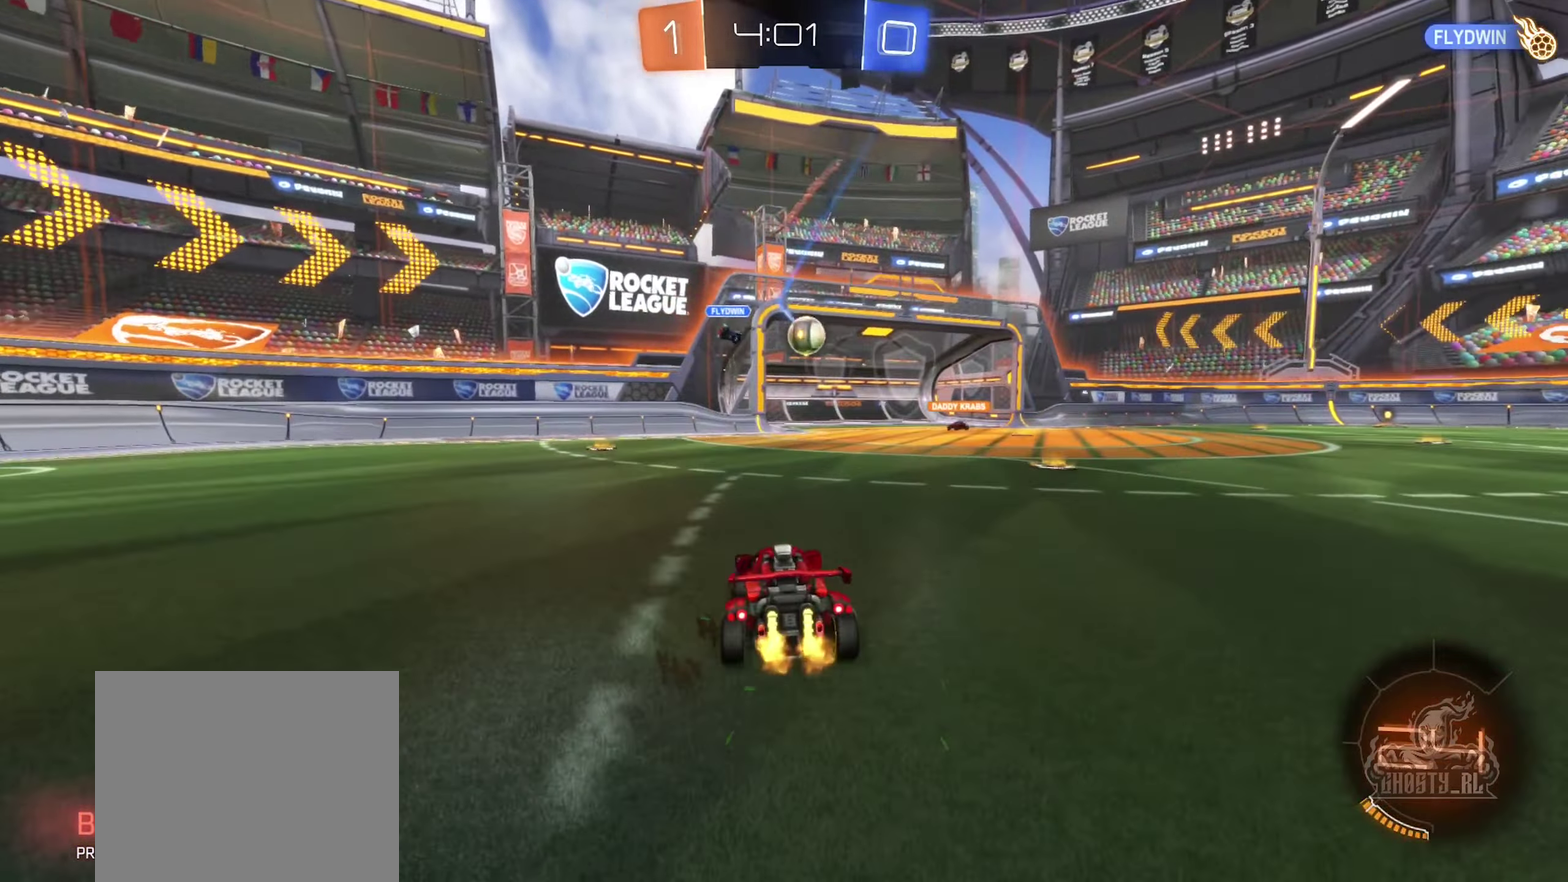
{"buttons": ["R2"], "left_stick": "center", "right_stick": "center", "events": [[17, "left_stick", "center"], [100, "left_stick", "left"], [300, "left_stick", "center"]]}
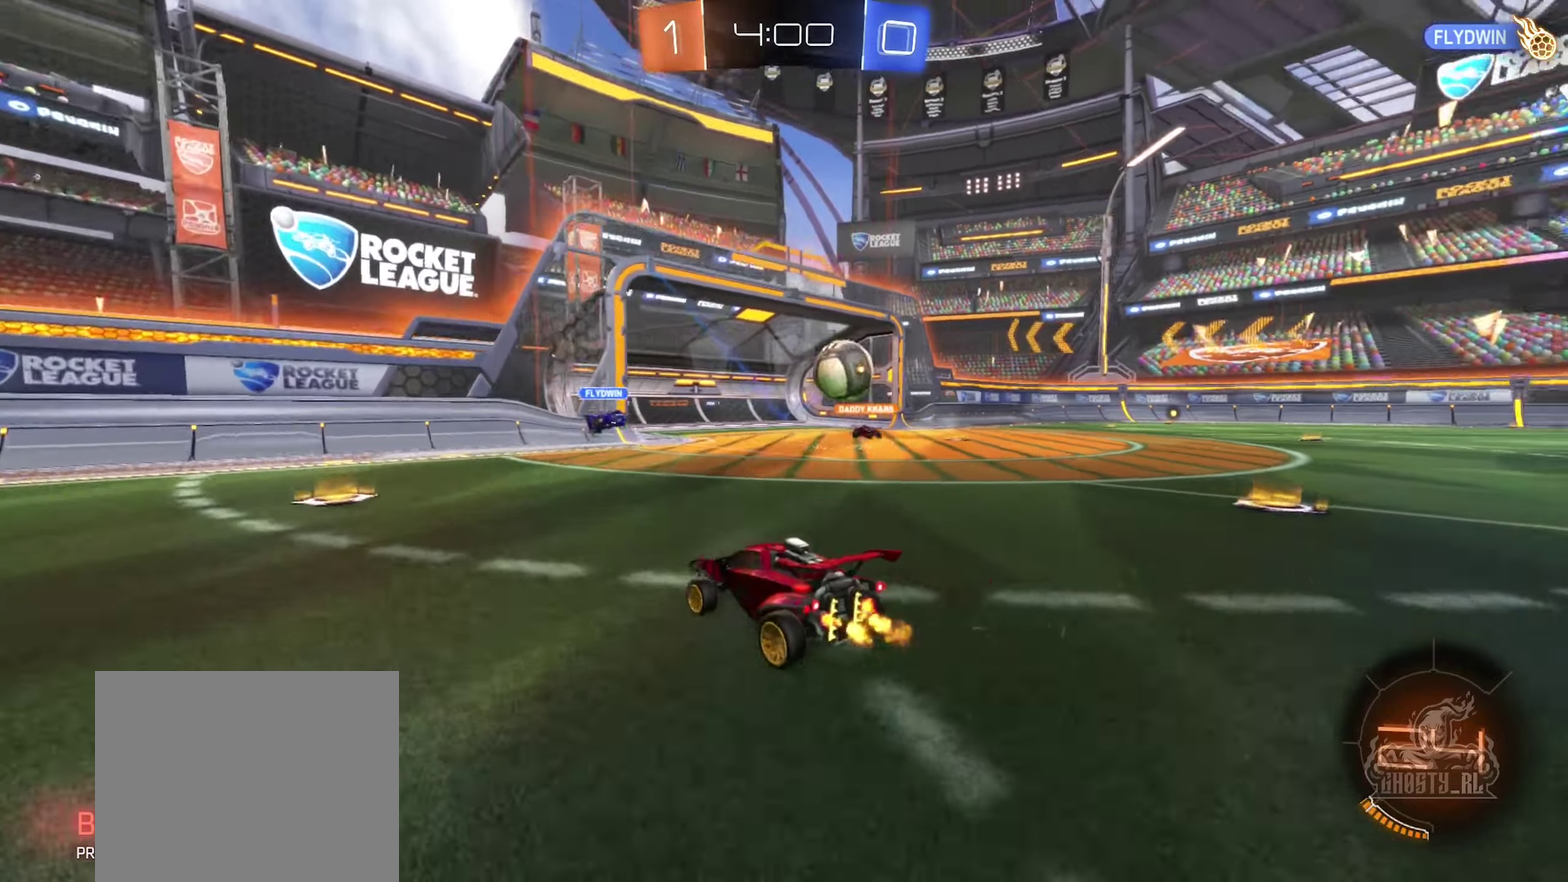
{"buttons": ["R2"], "left_stick": "right", "right_stick": "center", "events": [[17, "left_stick", "down-left"], [167, "left_stick", "left"], [217, "left_stick", "center"], [317, "left_stick", "right"]]}
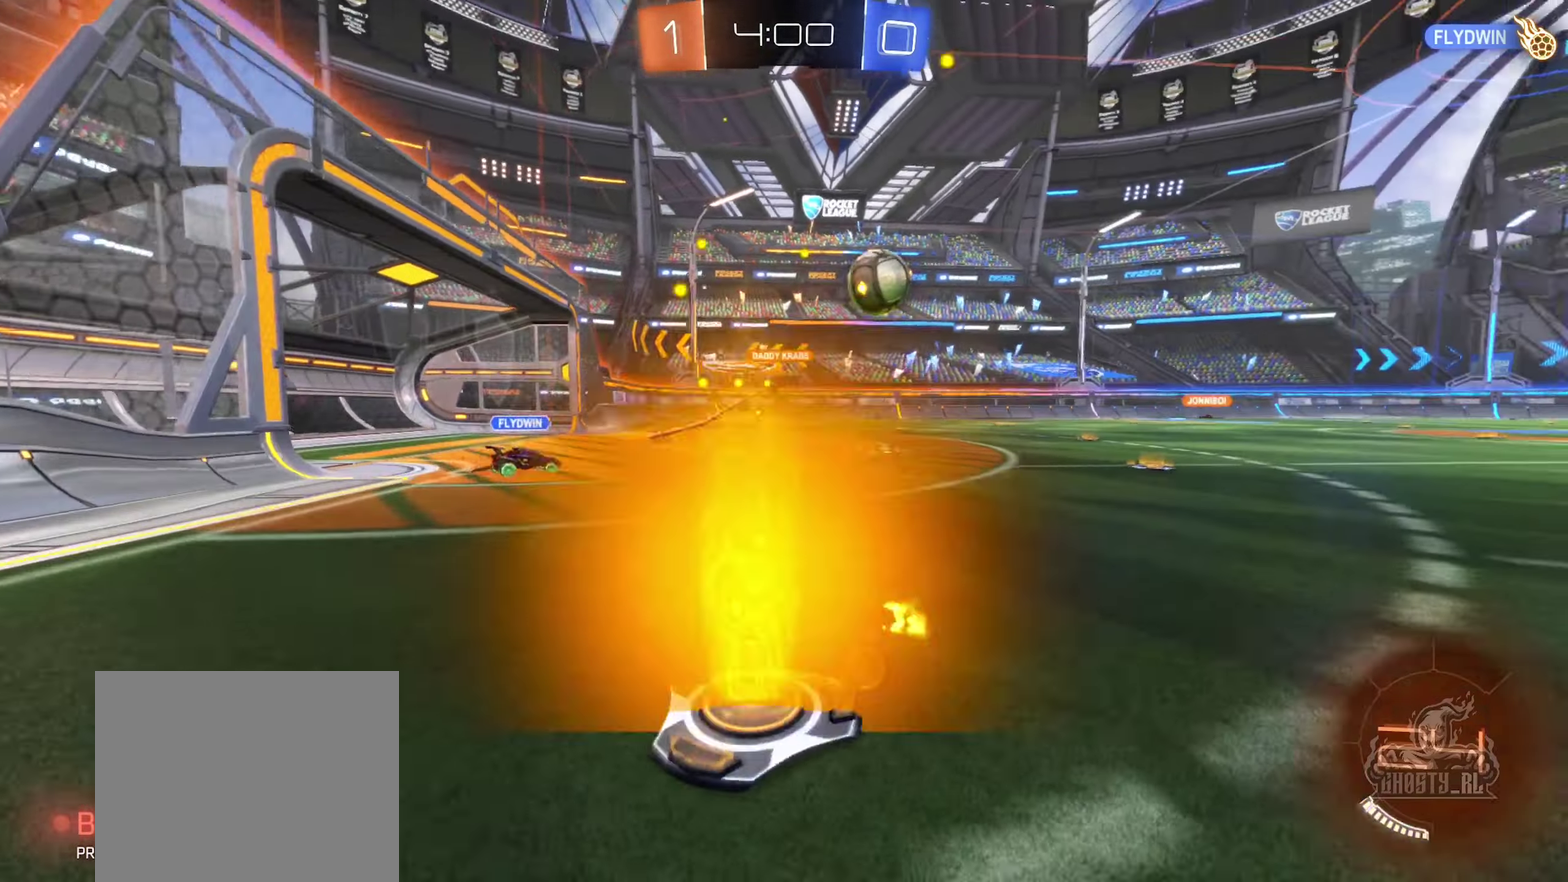
{"buttons": ["R2"], "left_stick": "right", "right_stick": "center", "events": []}